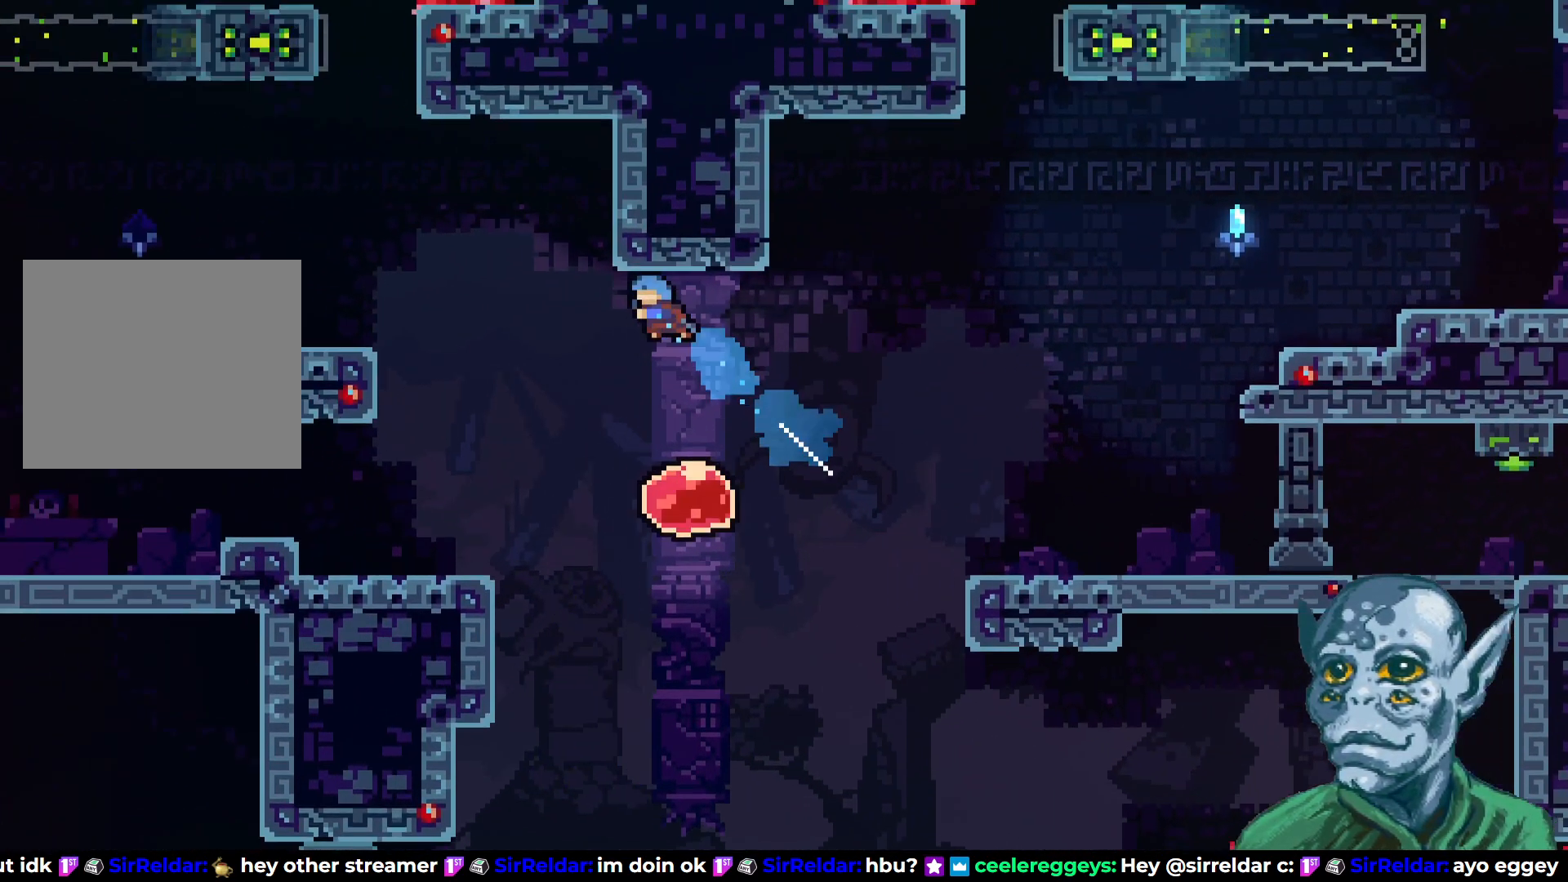
Gameplay with a controller (PlayStation layout); each line is a JSON object with the inputs held at the frame after it. "events" lists button and stick changes between this image and that frame as [ms after this image, input, new state], when the widget could be followed in between.
{"buttons": ["DPAD_LEFT"], "left_stick": "center", "right_stick": "center", "events": []}
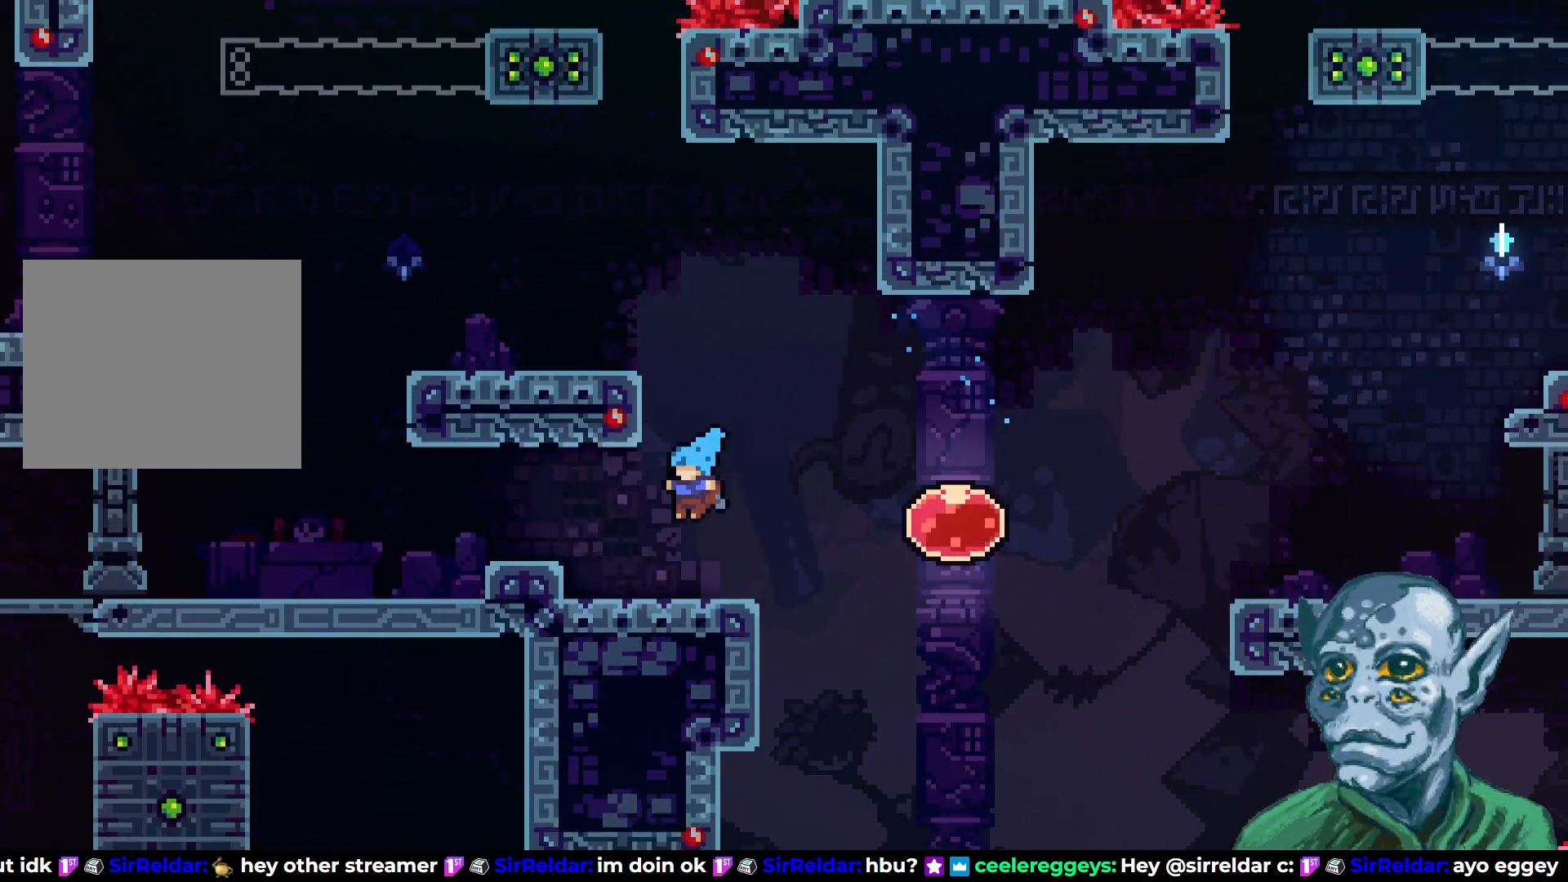
{"buttons": [], "left_stick": "center", "right_stick": "center", "events": [[100, "DPAD_LEFT", "up"]]}
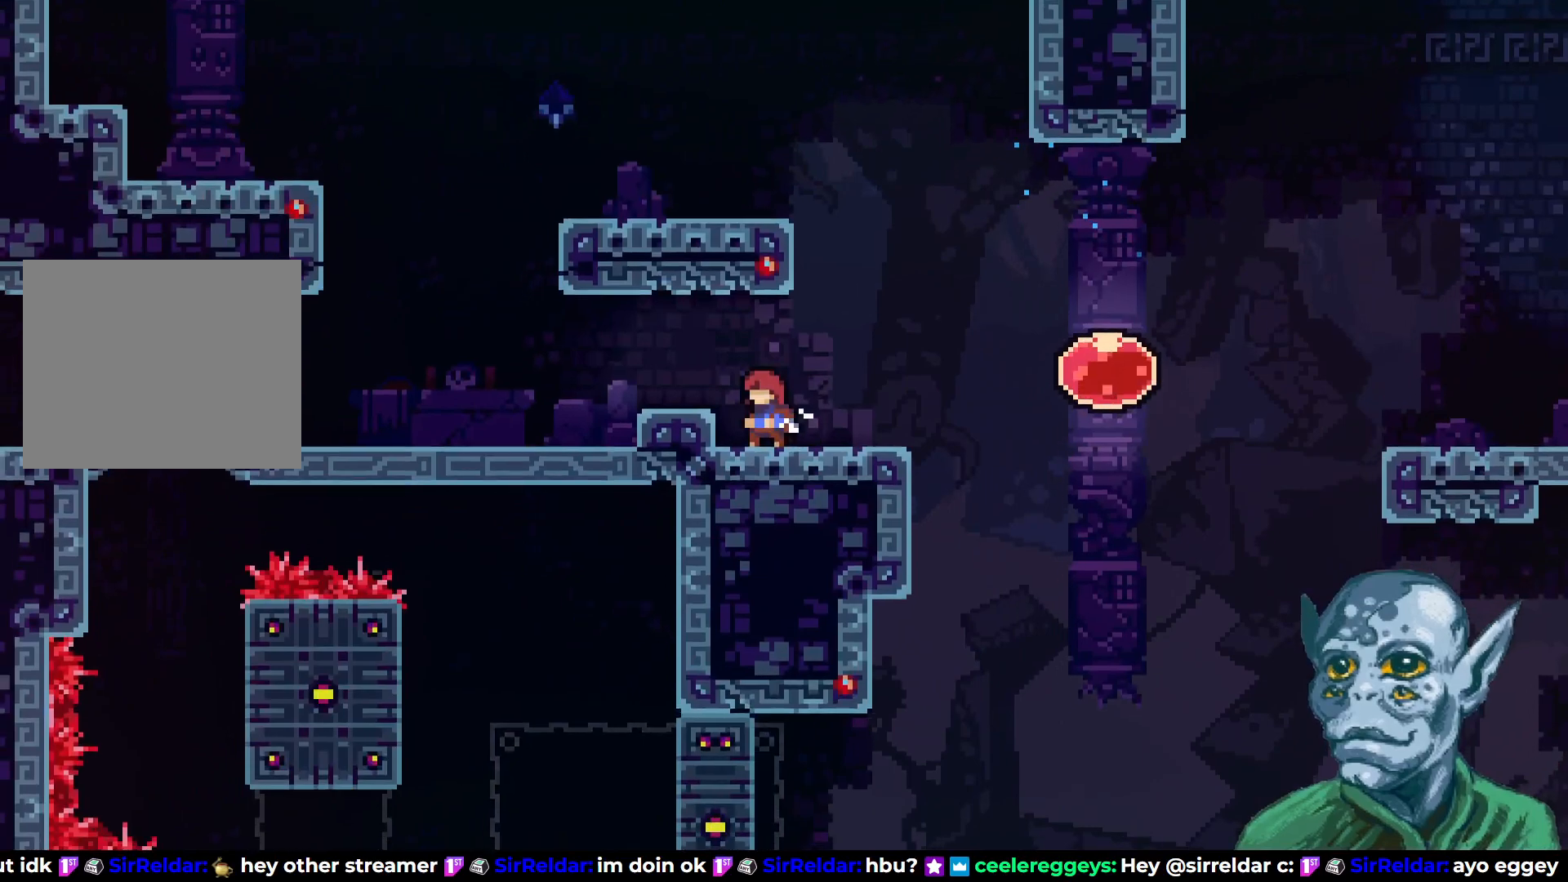
{"buttons": [], "left_stick": "center", "right_stick": "center", "events": []}
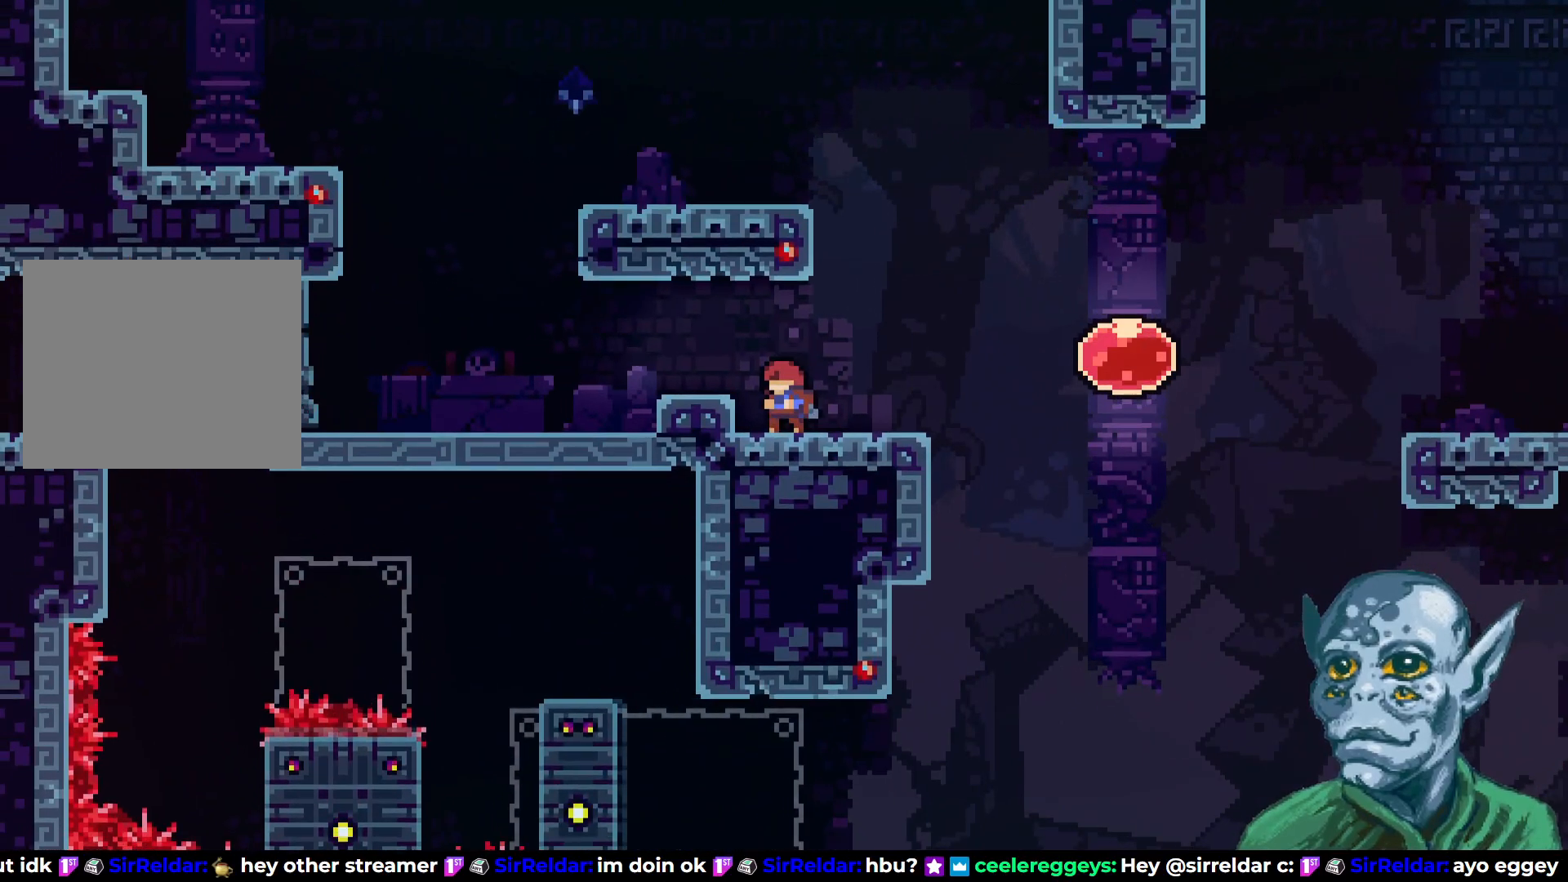
{"buttons": ["DPAD_RIGHT"], "left_stick": "center", "right_stick": "center", "events": [[267, "DPAD_RIGHT", "down"]]}
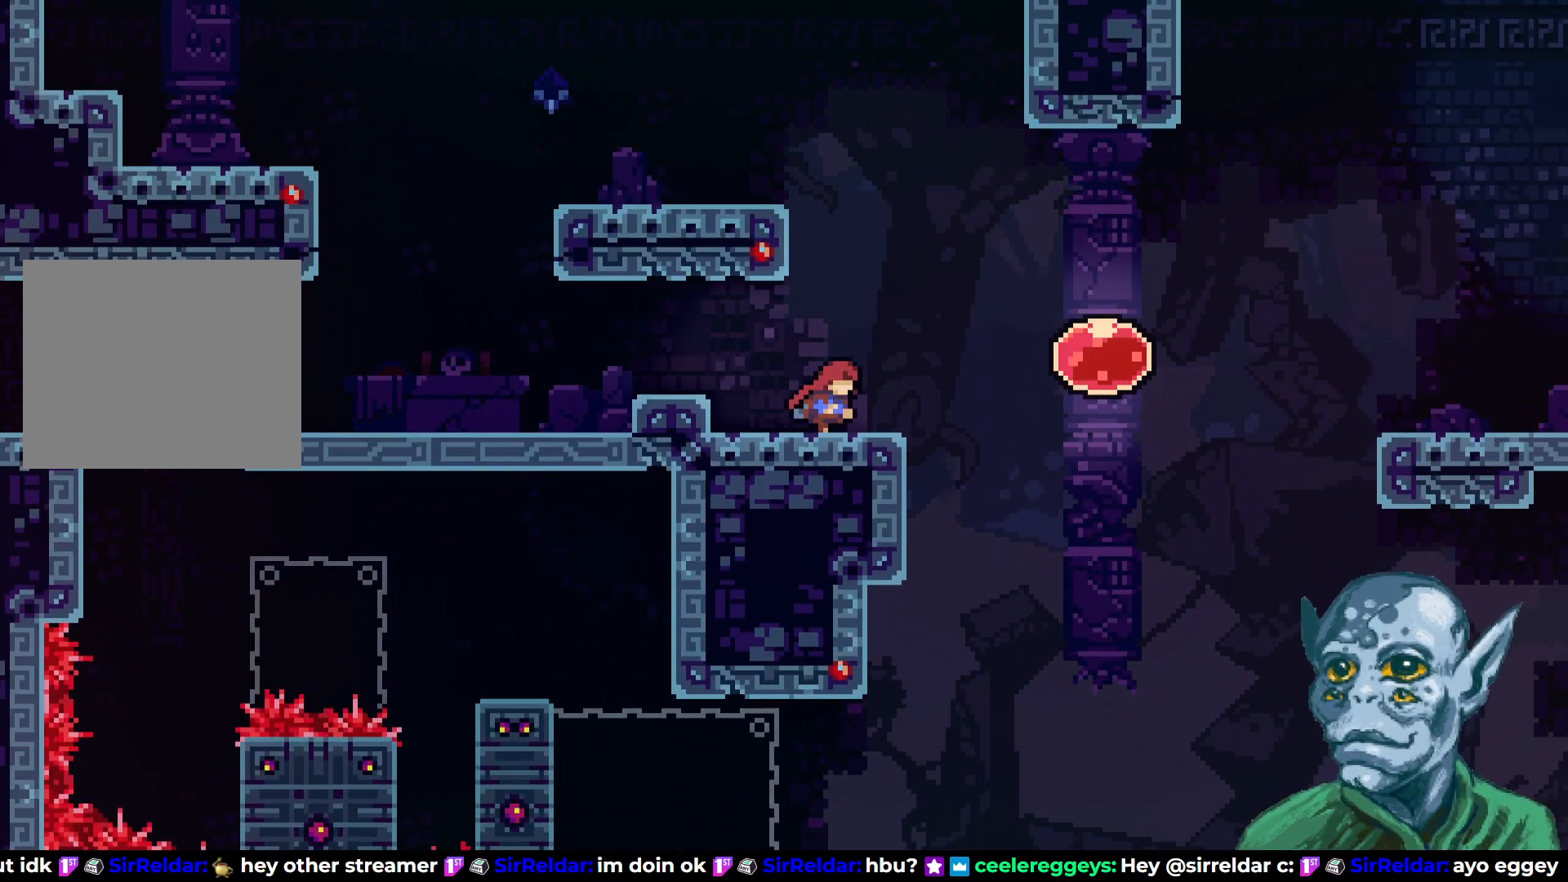
{"buttons": ["DPAD_DOWN"], "left_stick": "center", "right_stick": "center", "events": [[50, "CROSS", "down"], [167, "CROSS", "up"], [400, "DPAD_DOWN", "down"], [400, "DPAD_RIGHT", "up"]]}
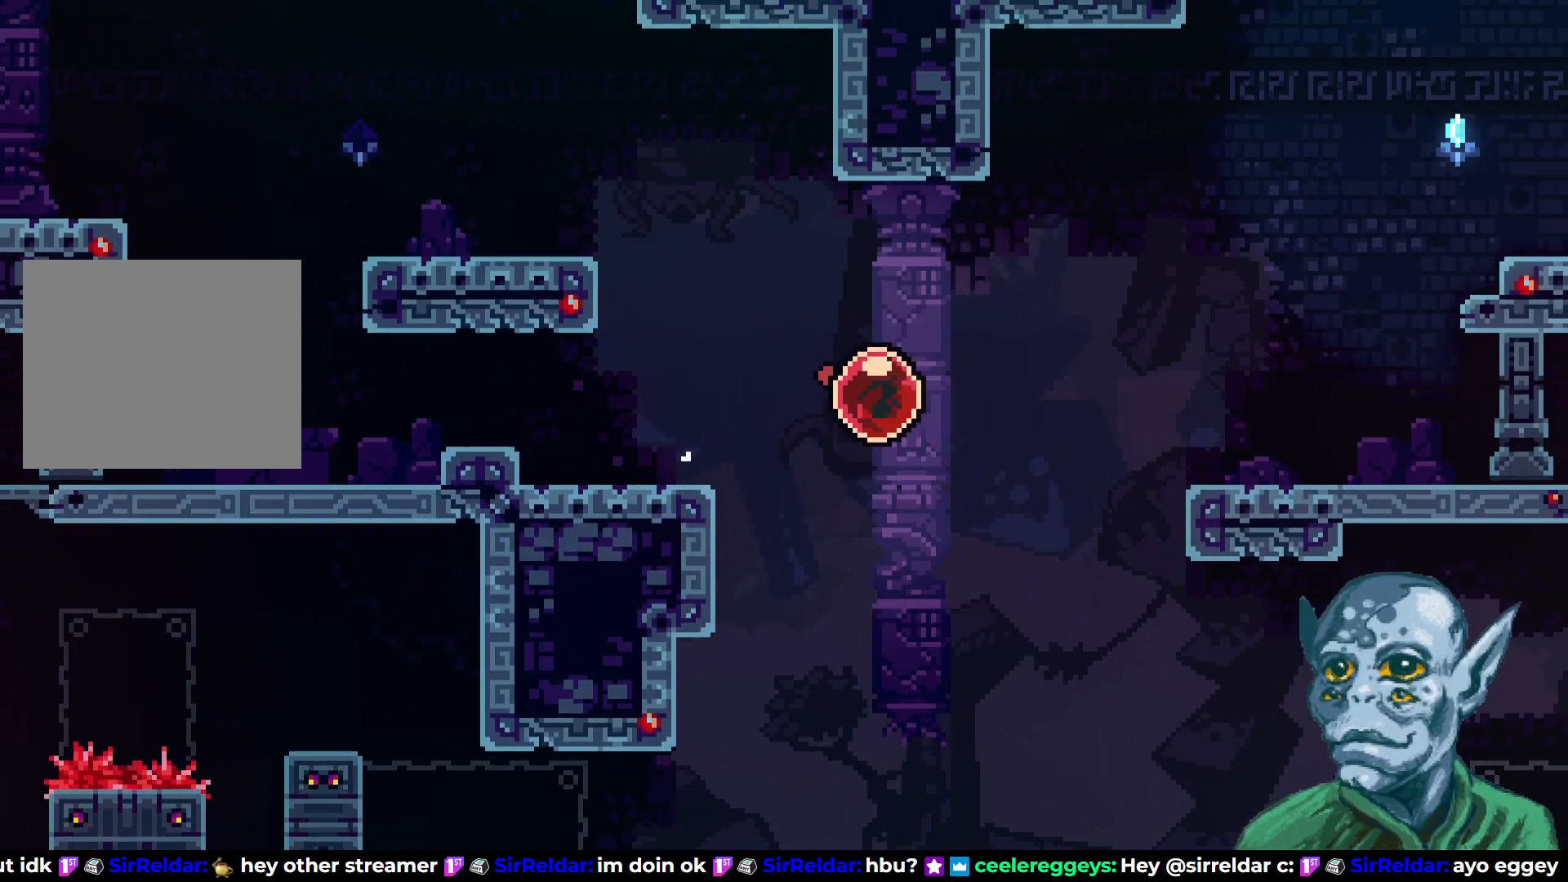
{"buttons": ["DPAD_DOWN"], "left_stick": "center", "right_stick": "center", "events": []}
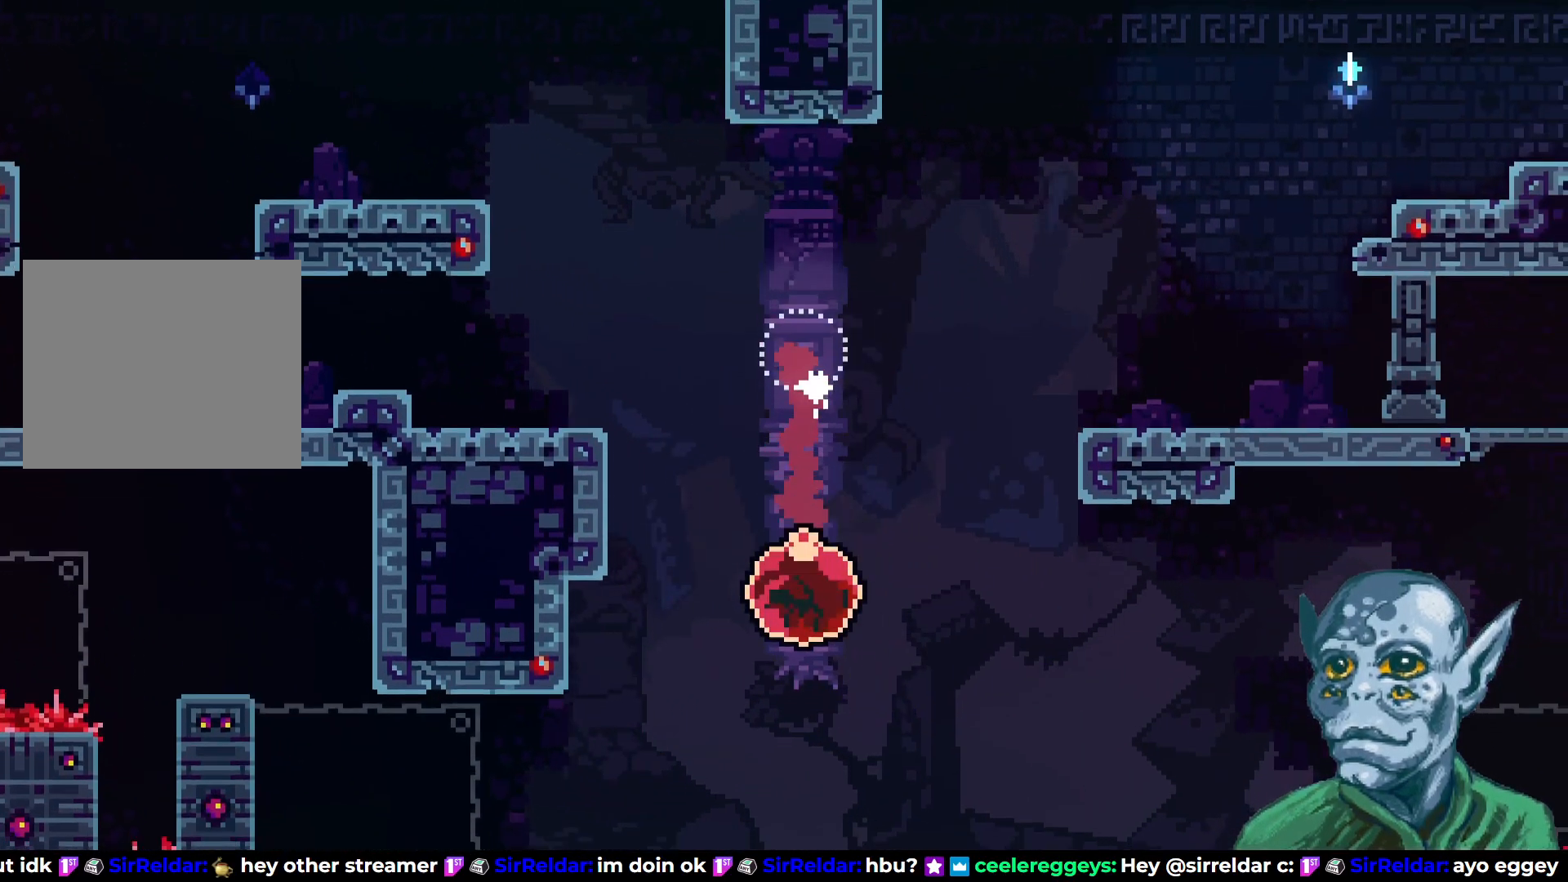
{"buttons": [], "left_stick": "center", "right_stick": "center", "events": [[83, "DPAD_DOWN", "up"]]}
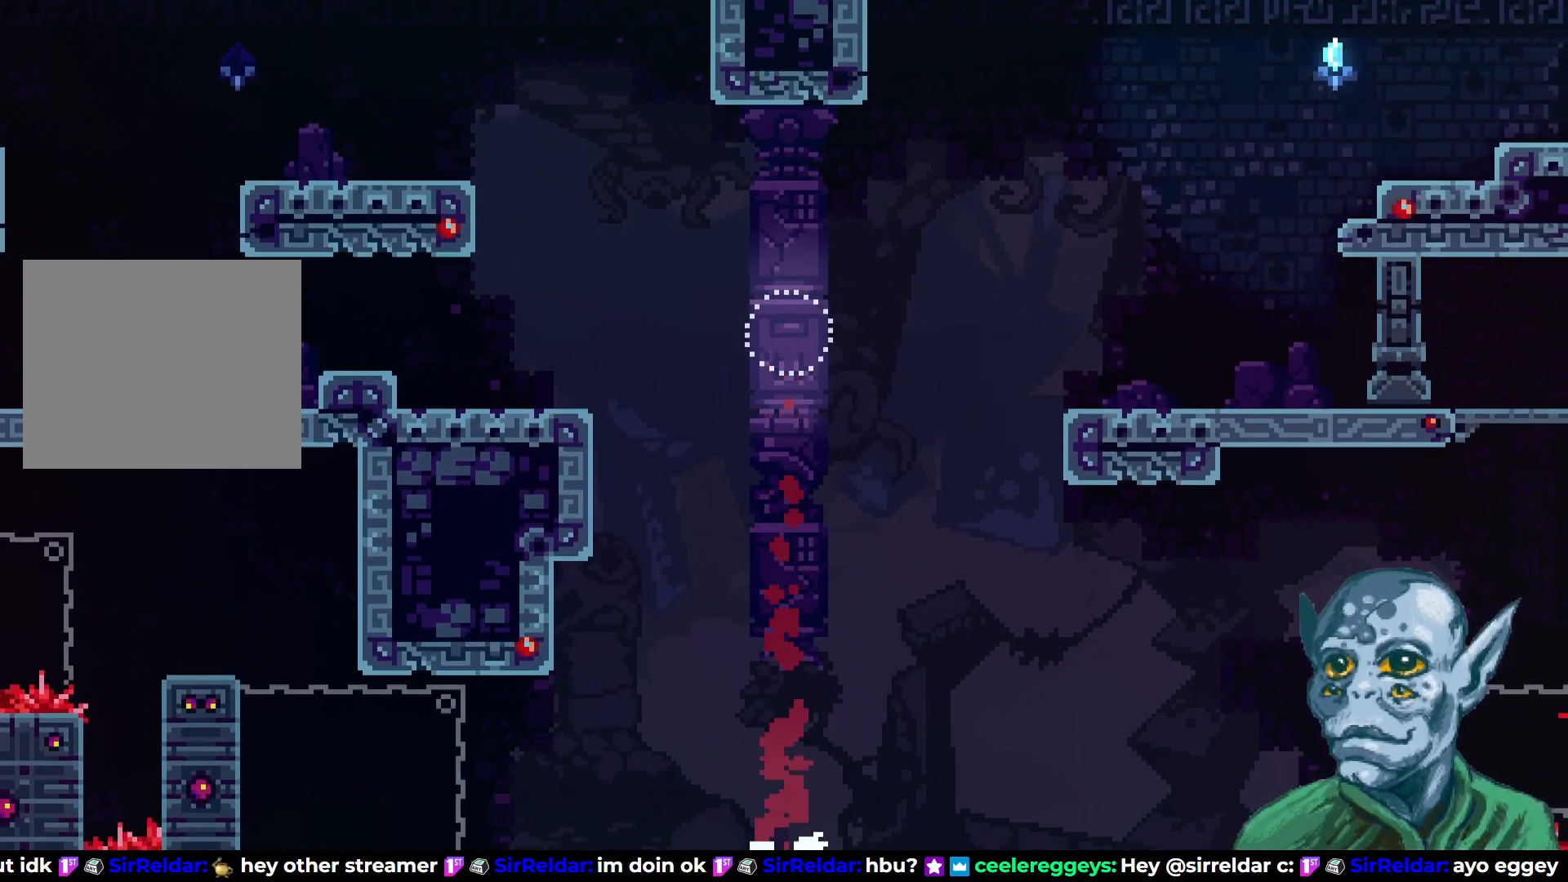
{"buttons": [], "left_stick": "center", "right_stick": "center", "events": []}
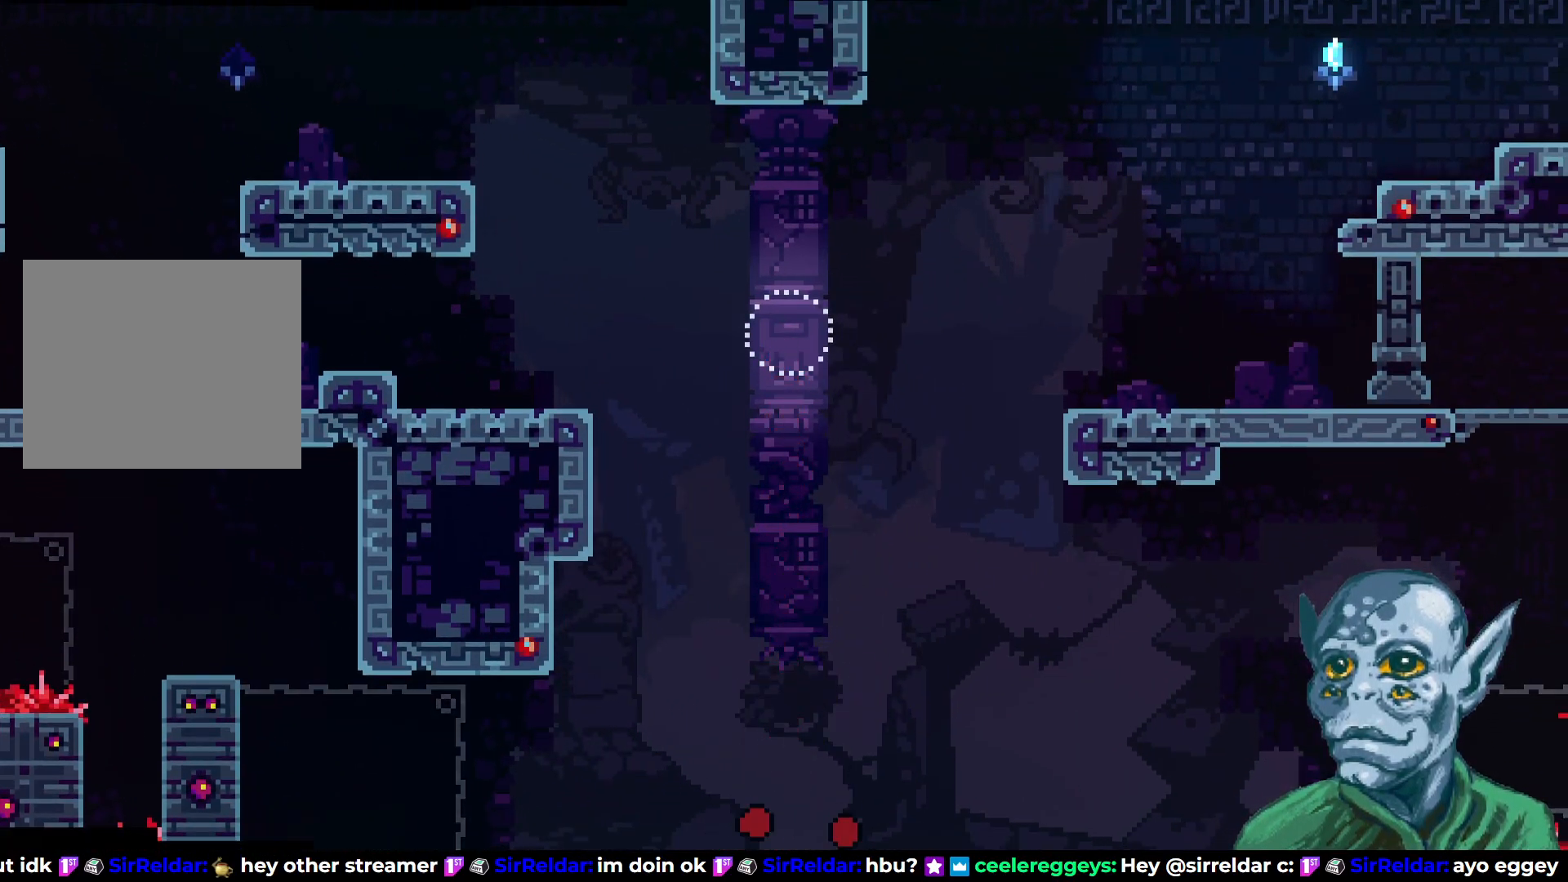
{"buttons": [], "left_stick": "center", "right_stick": "center", "events": []}
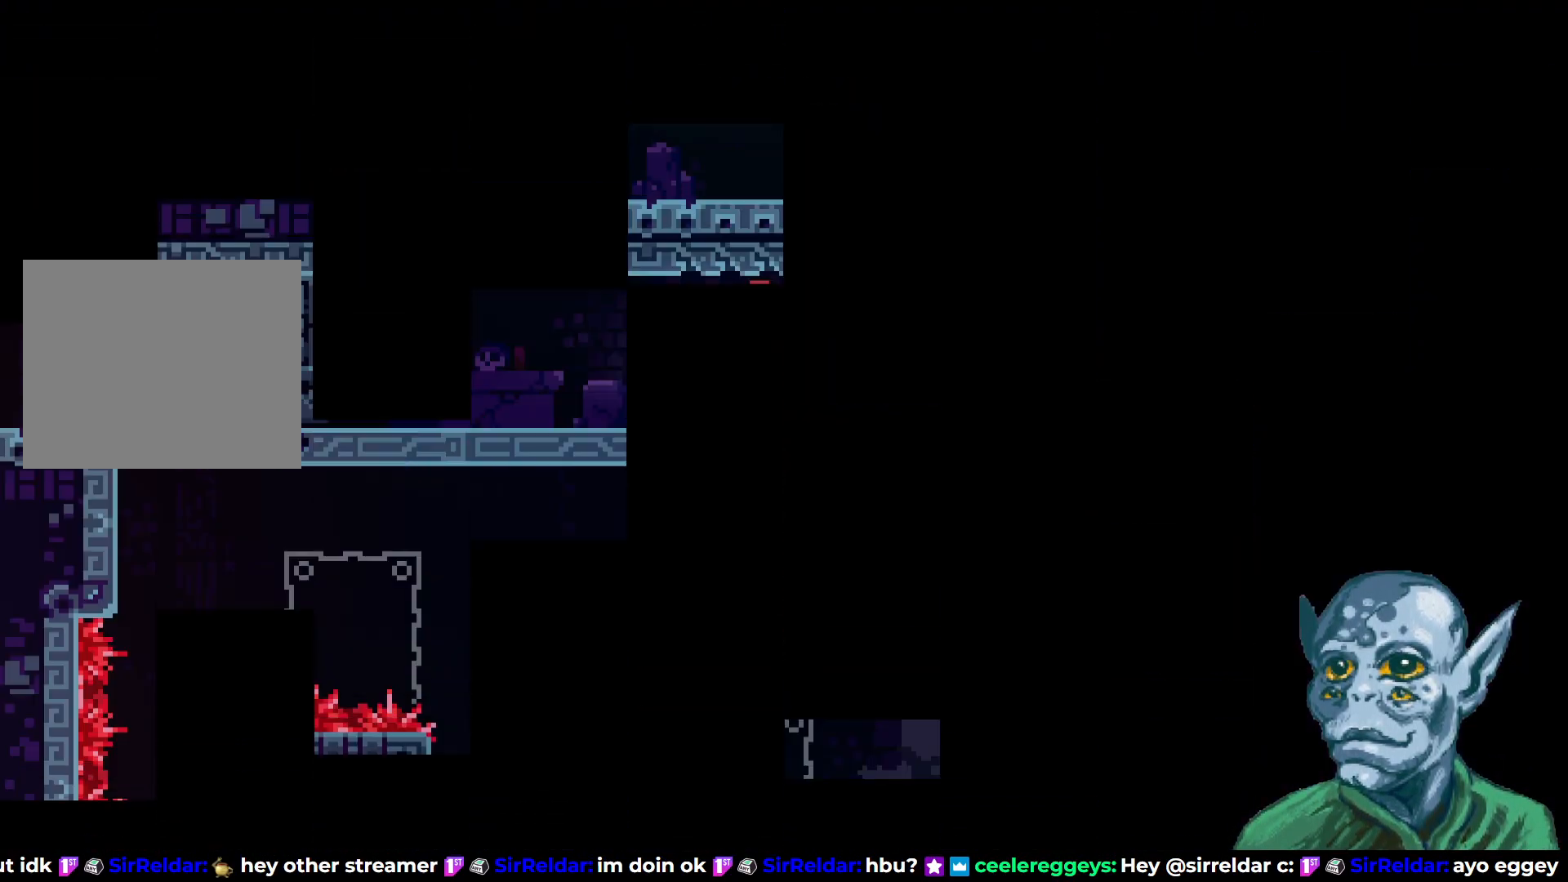
{"buttons": [], "left_stick": "center", "right_stick": "center", "events": []}
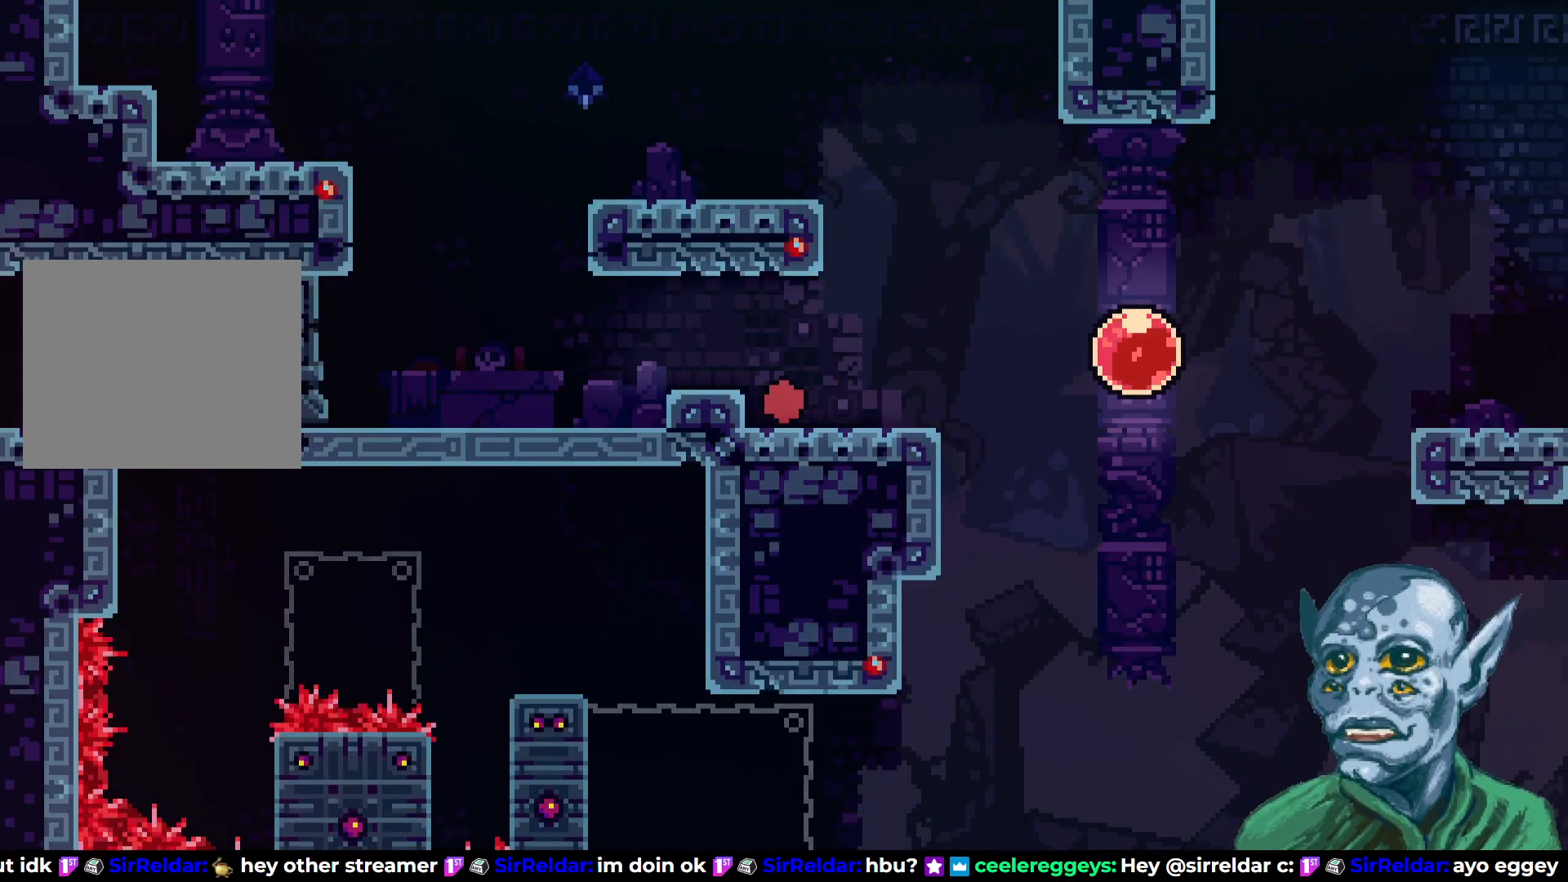
{"buttons": ["DPAD_LEFT"], "left_stick": "center", "right_stick": "center", "events": [[283, "DPAD_LEFT", "down"], [317, "CROSS", "down"], [450, "CROSS", "up"]]}
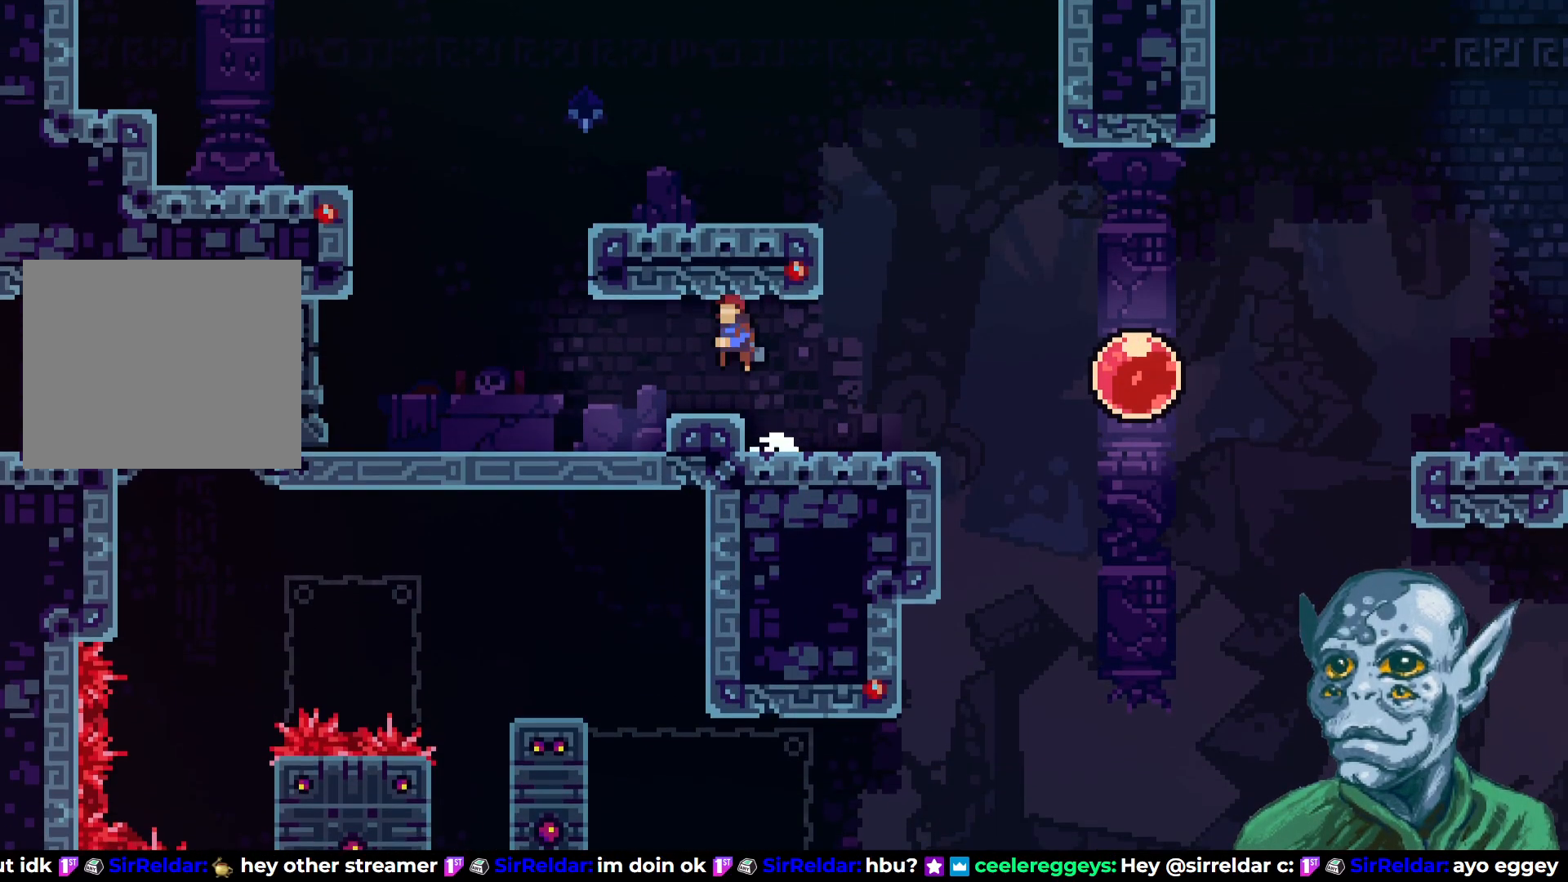
{"buttons": ["DPAD_LEFT"], "left_stick": "center", "right_stick": "center", "events": []}
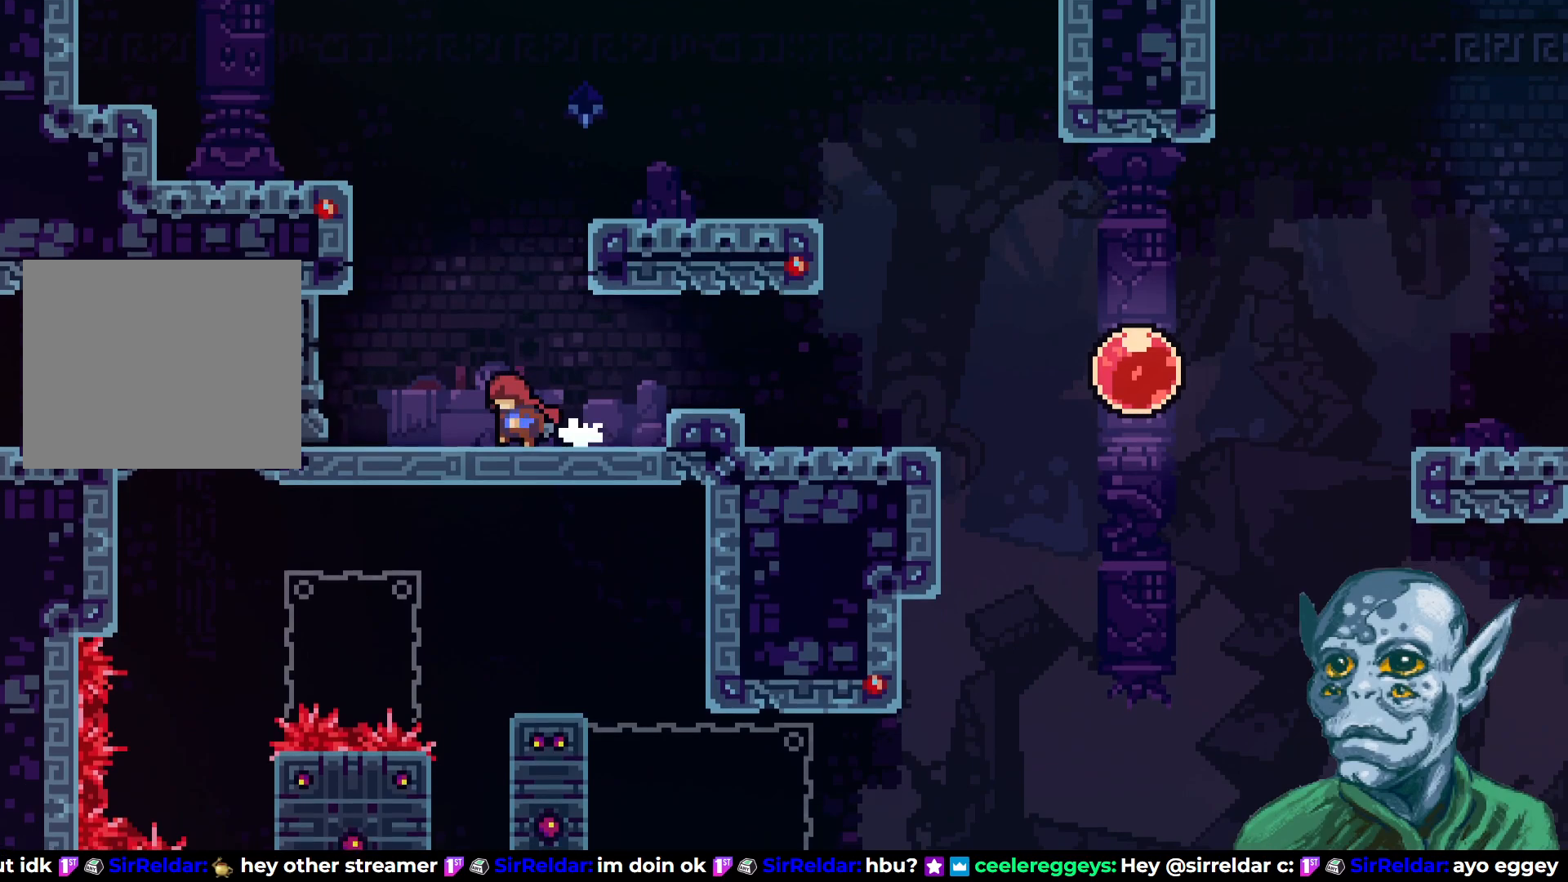
{"buttons": ["DPAD_UP"], "left_stick": "center", "right_stick": "center", "events": [[150, "DPAD_LEFT", "up"], [267, "CROSS", "down"], [333, "DPAD_UP", "down"], [350, "DPAD_LEFT", "down"], [417, "DPAD_LEFT", "up"], [467, "CROSS", "up"]]}
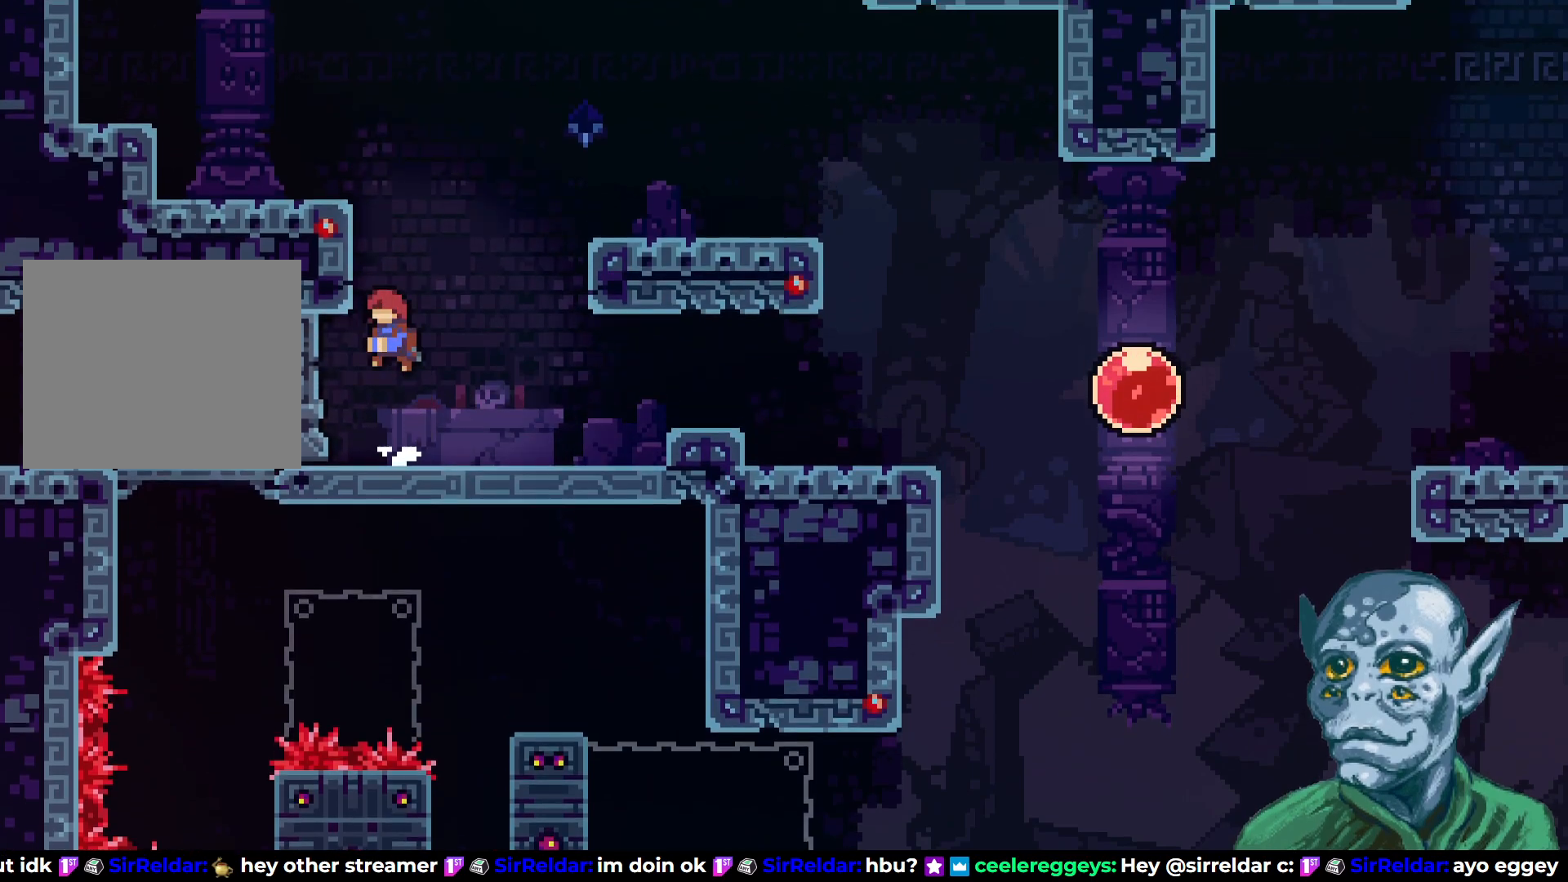
{"buttons": ["DPAD_LEFT"], "left_stick": "center", "right_stick": "center", "events": [[50, "SQUARE", "down"], [250, "SQUARE", "up"], [300, "DPAD_LEFT", "down"], [333, "DPAD_UP", "up"]]}
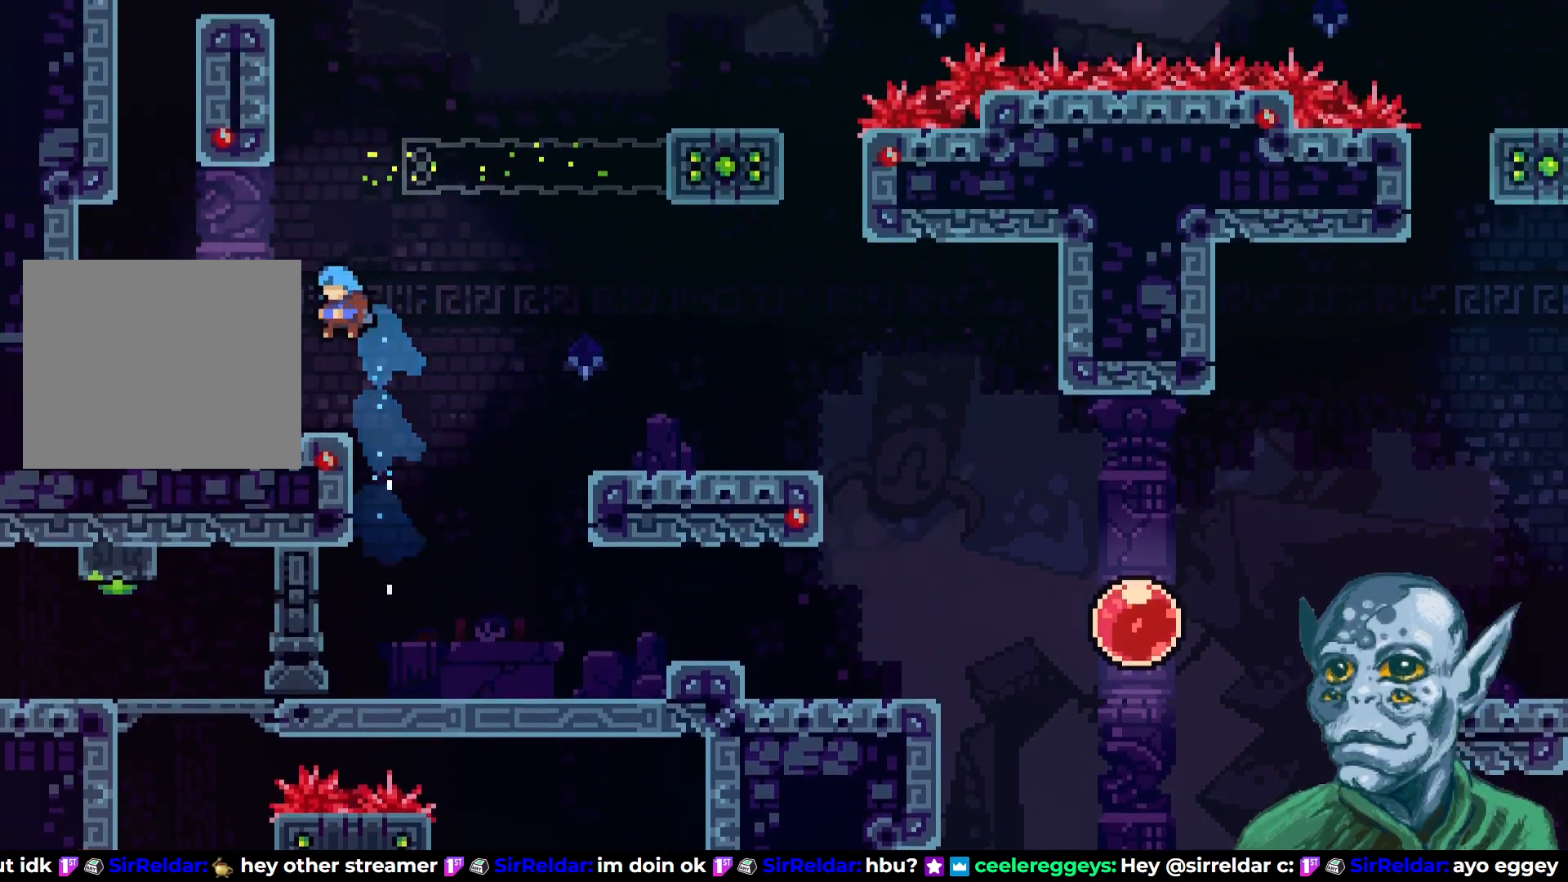
{"buttons": ["DPAD_RIGHT"], "left_stick": "center", "right_stick": "center", "events": [[67, "DPAD_LEFT", "up"], [283, "DPAD_RIGHT", "down"]]}
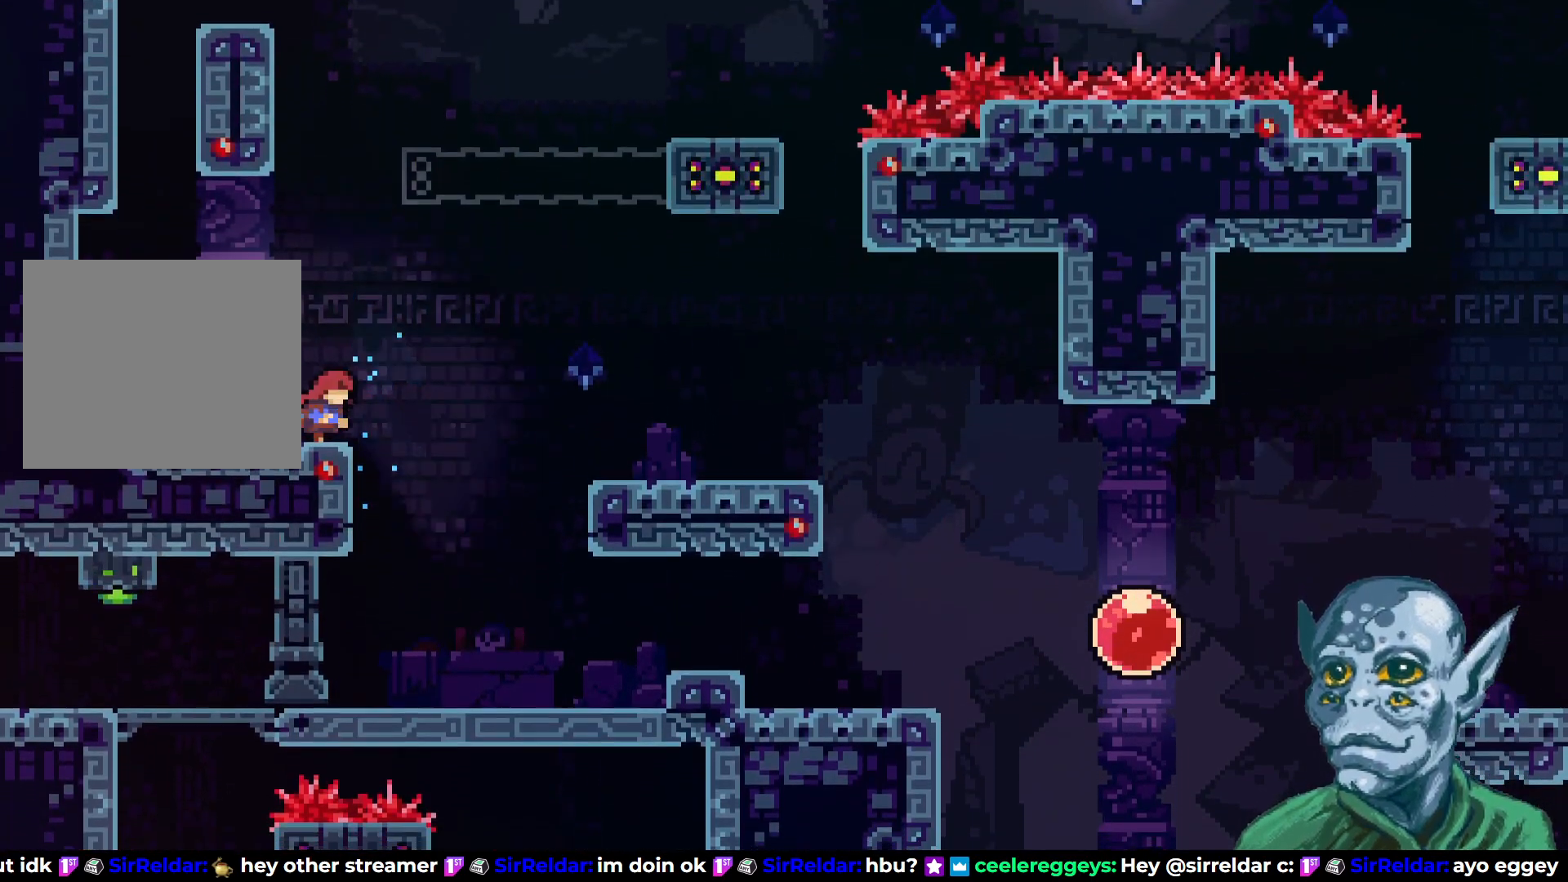
{"buttons": ["DPAD_RIGHT"], "left_stick": "center", "right_stick": "center", "events": [[233, "DPAD_RIGHT", "up"], [350, "DPAD_RIGHT", "down"]]}
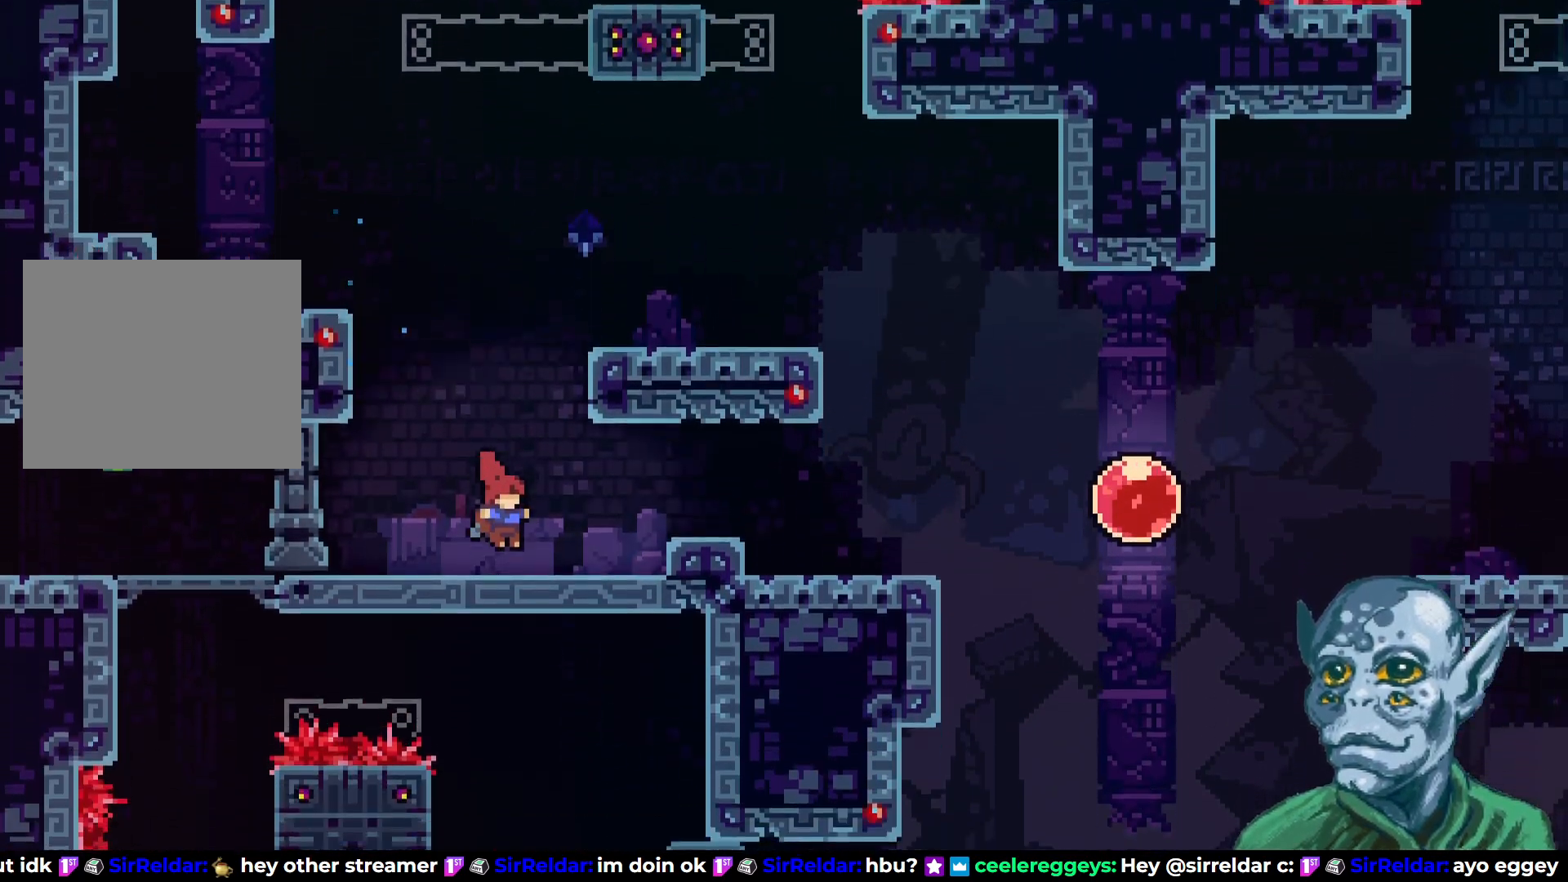
{"buttons": ["DPAD_RIGHT"], "left_stick": "center", "right_stick": "center", "events": [[100, "CROSS", "down"], [217, "CROSS", "up"]]}
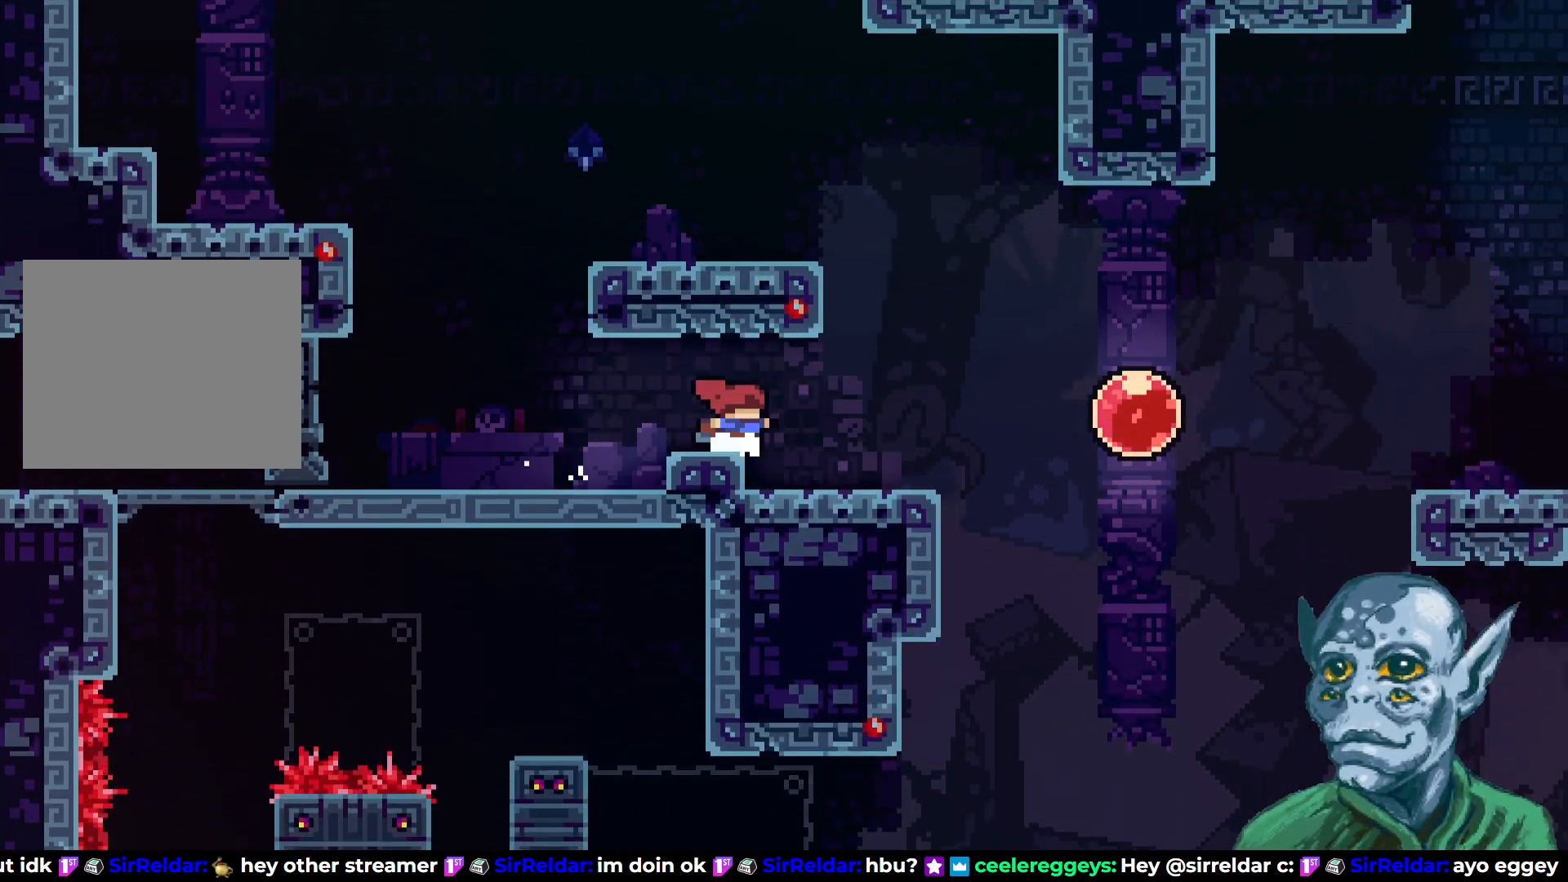
{"buttons": [], "left_stick": "center", "right_stick": "center", "events": [[250, "DPAD_RIGHT", "up"]]}
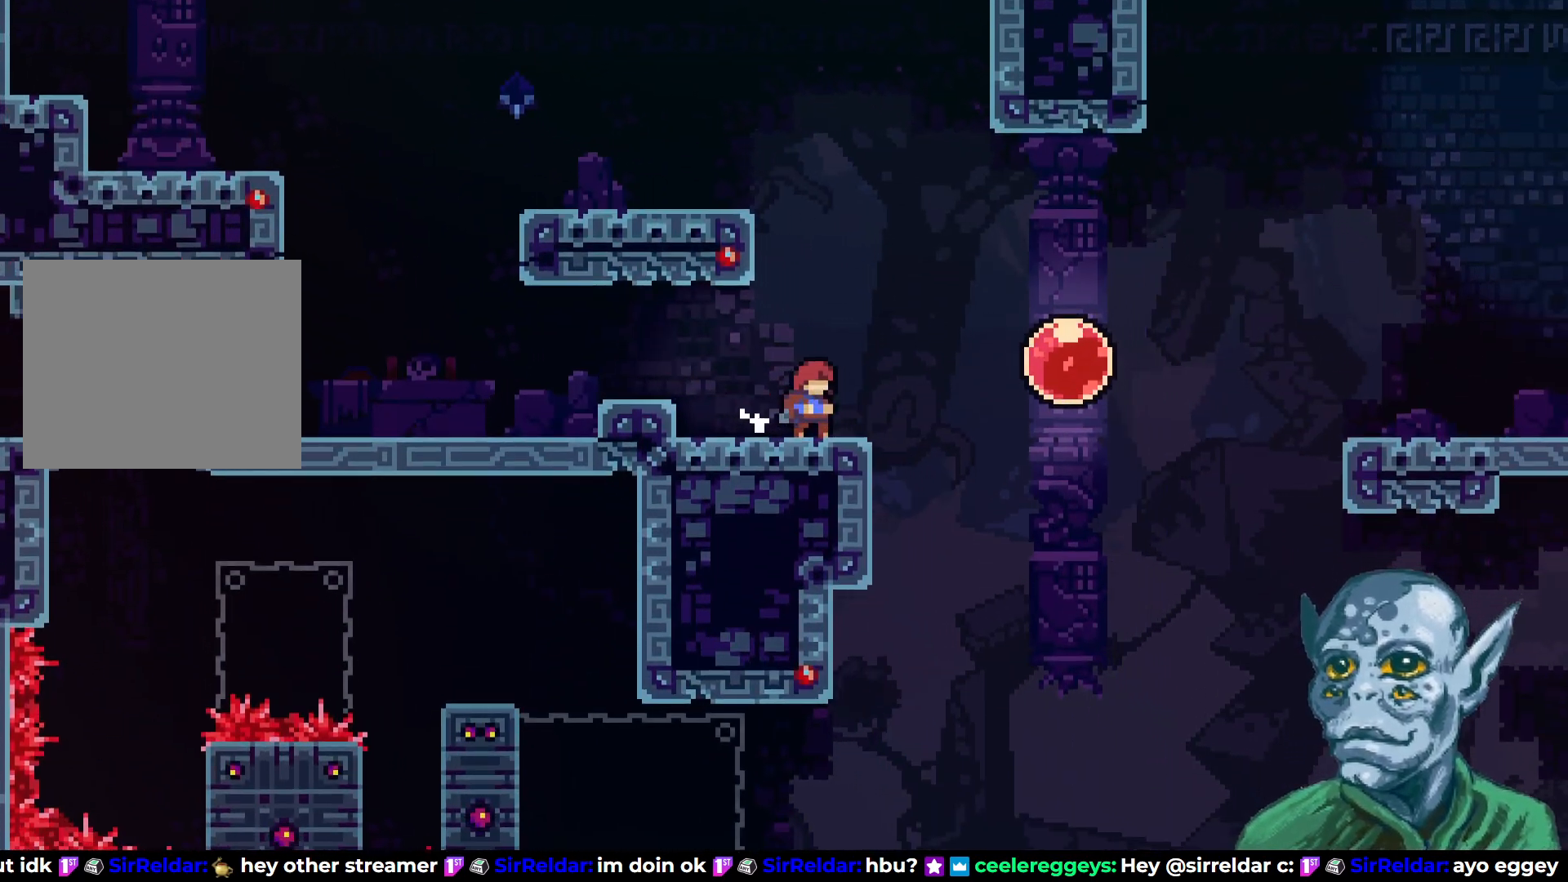
{"buttons": [], "left_stick": "center", "right_stick": "center", "events": []}
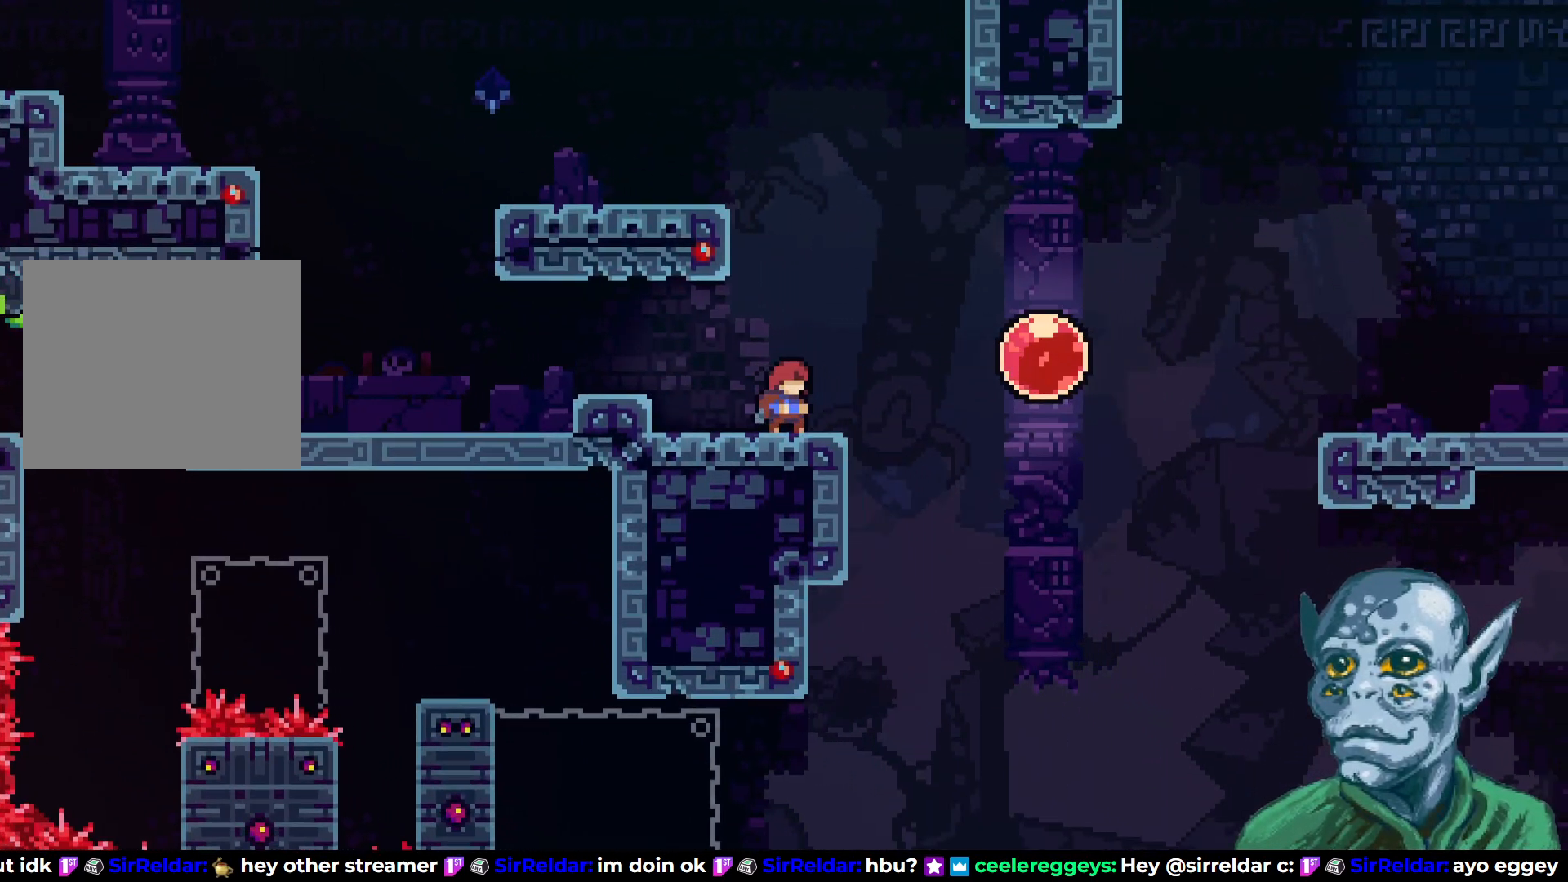
{"buttons": ["DPAD_LEFT"], "left_stick": "center", "right_stick": "center", "events": [[500, "DPAD_LEFT", "down"]]}
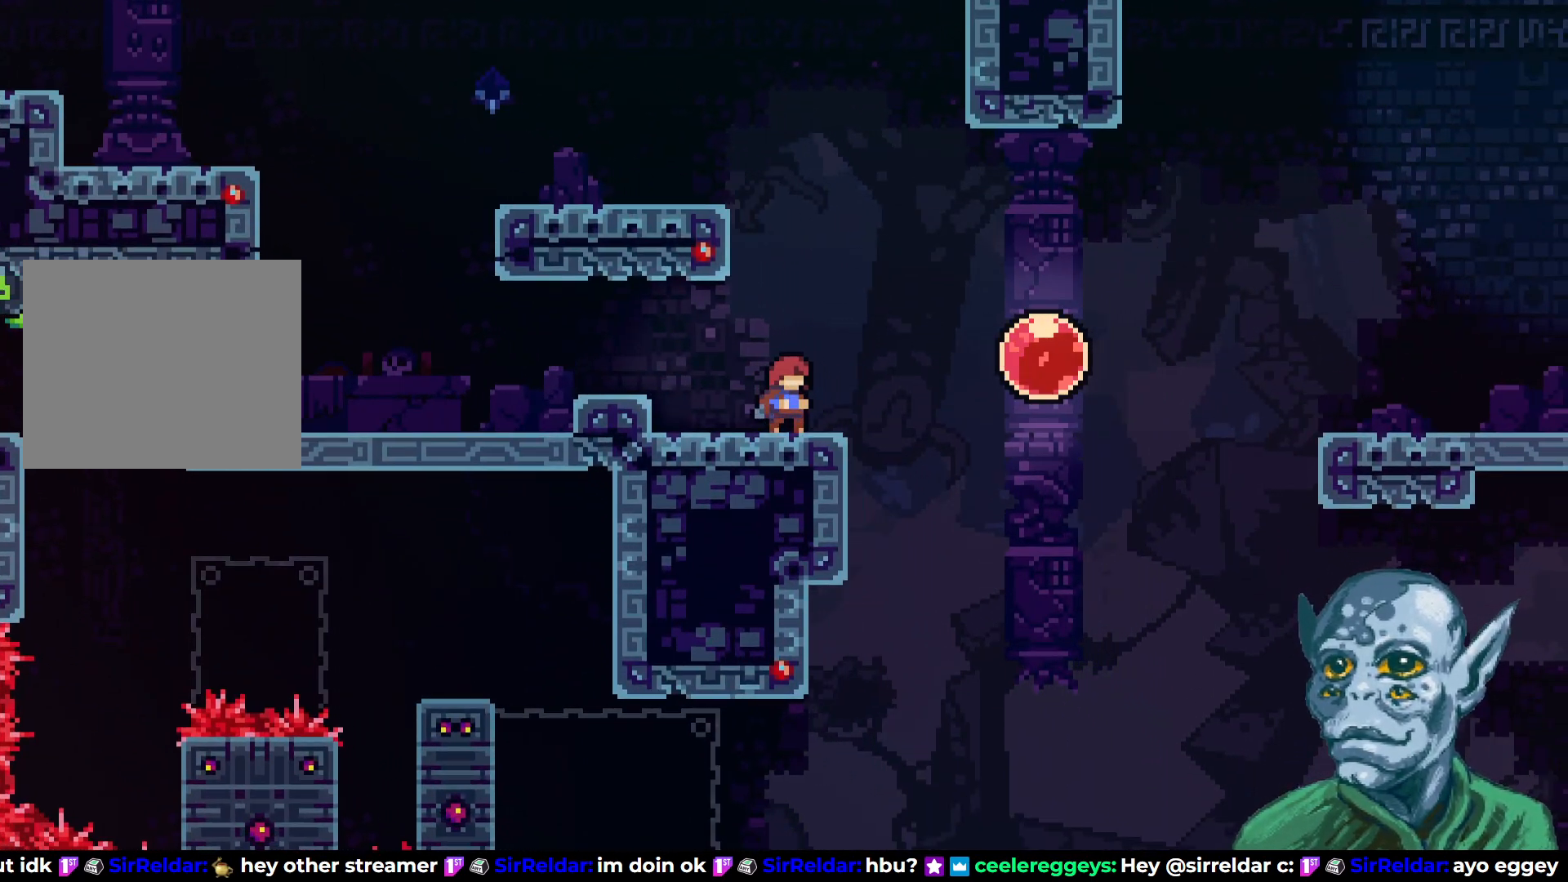
{"buttons": ["DPAD_LEFT"], "left_stick": "center", "right_stick": "center", "events": [[133, "CROSS", "down"], [183, "CROSS", "up"]]}
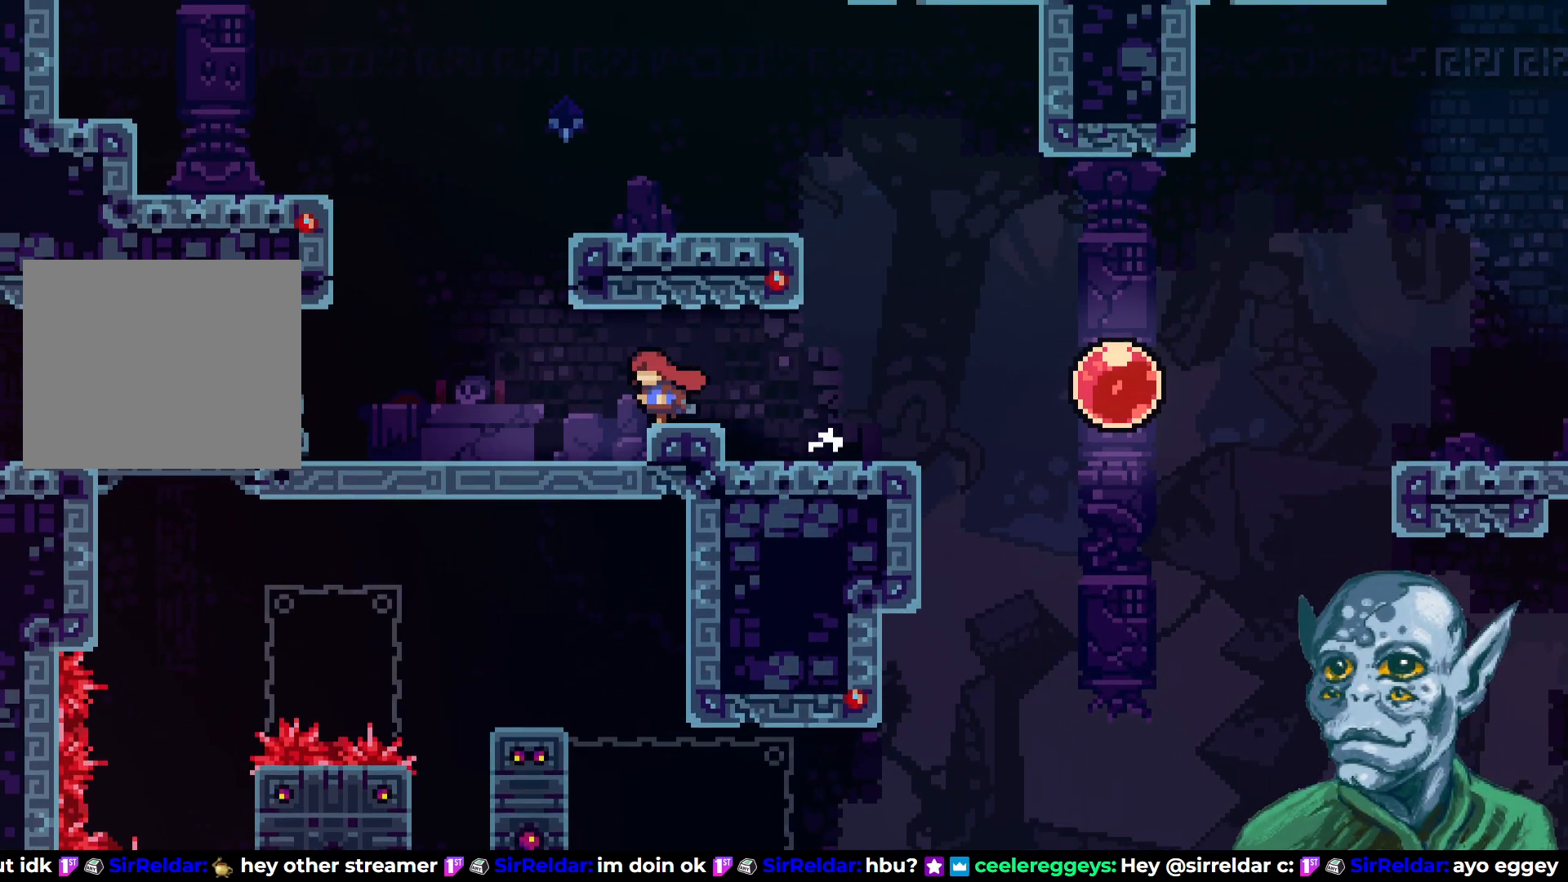
{"buttons": ["CROSS", "DPAD_UP", "DPAD_LEFT"], "left_stick": "center", "right_stick": "center", "events": [[383, "CROSS", "down"], [483, "DPAD_UP", "down"]]}
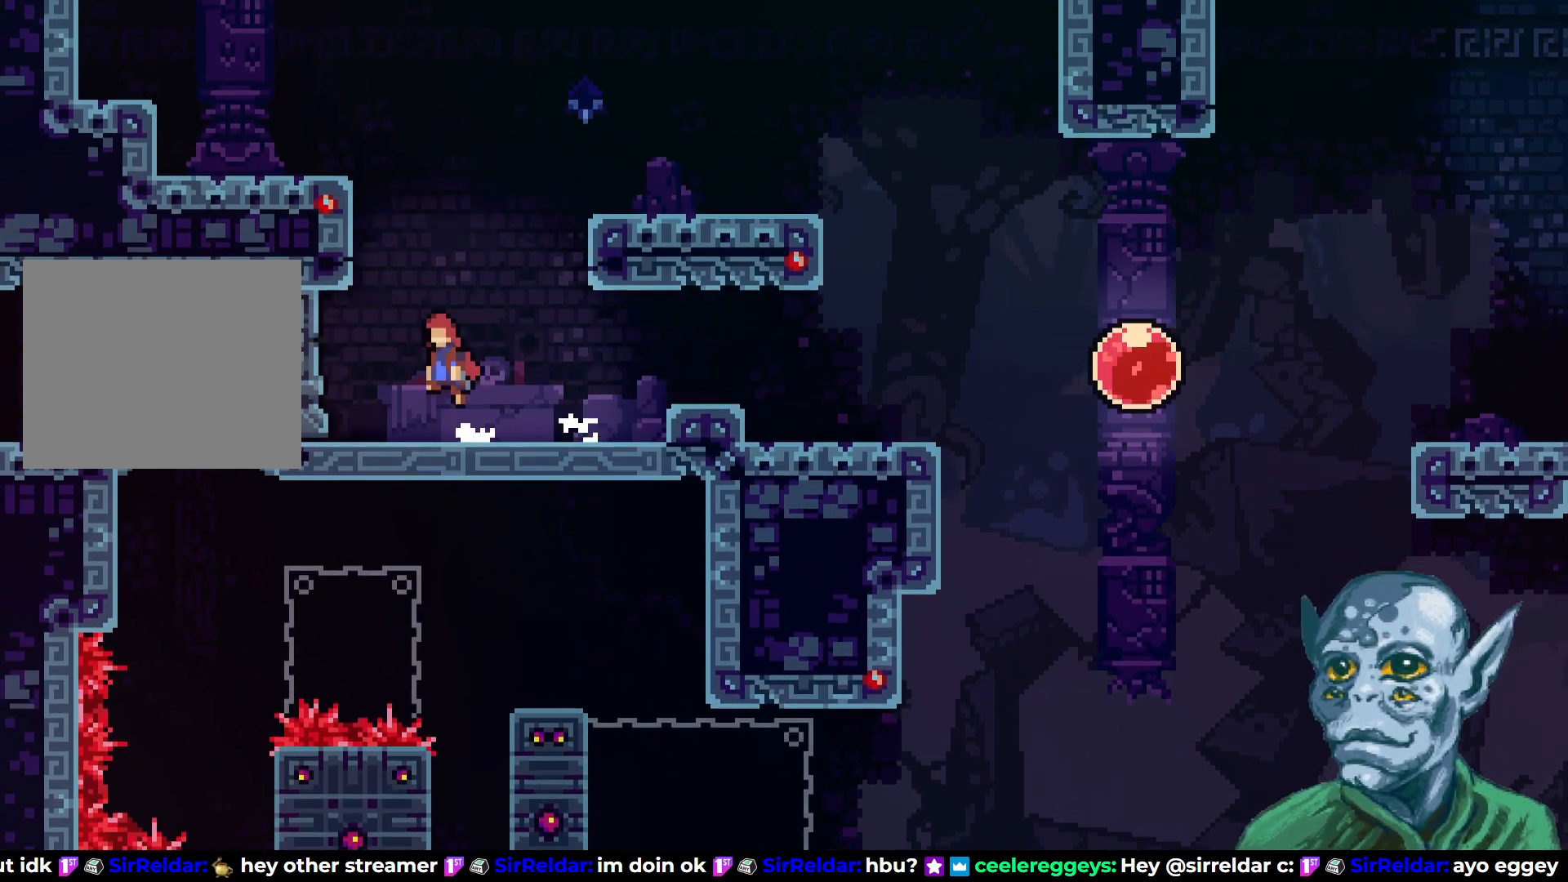
{"buttons": ["DPAD_LEFT"], "left_stick": "center", "right_stick": "center", "events": [[33, "DPAD_LEFT", "up"], [150, "CROSS", "up"], [183, "SQUARE", "down"], [433, "DPAD_LEFT", "down"], [450, "DPAD_UP", "up"], [450, "SQUARE", "up"]]}
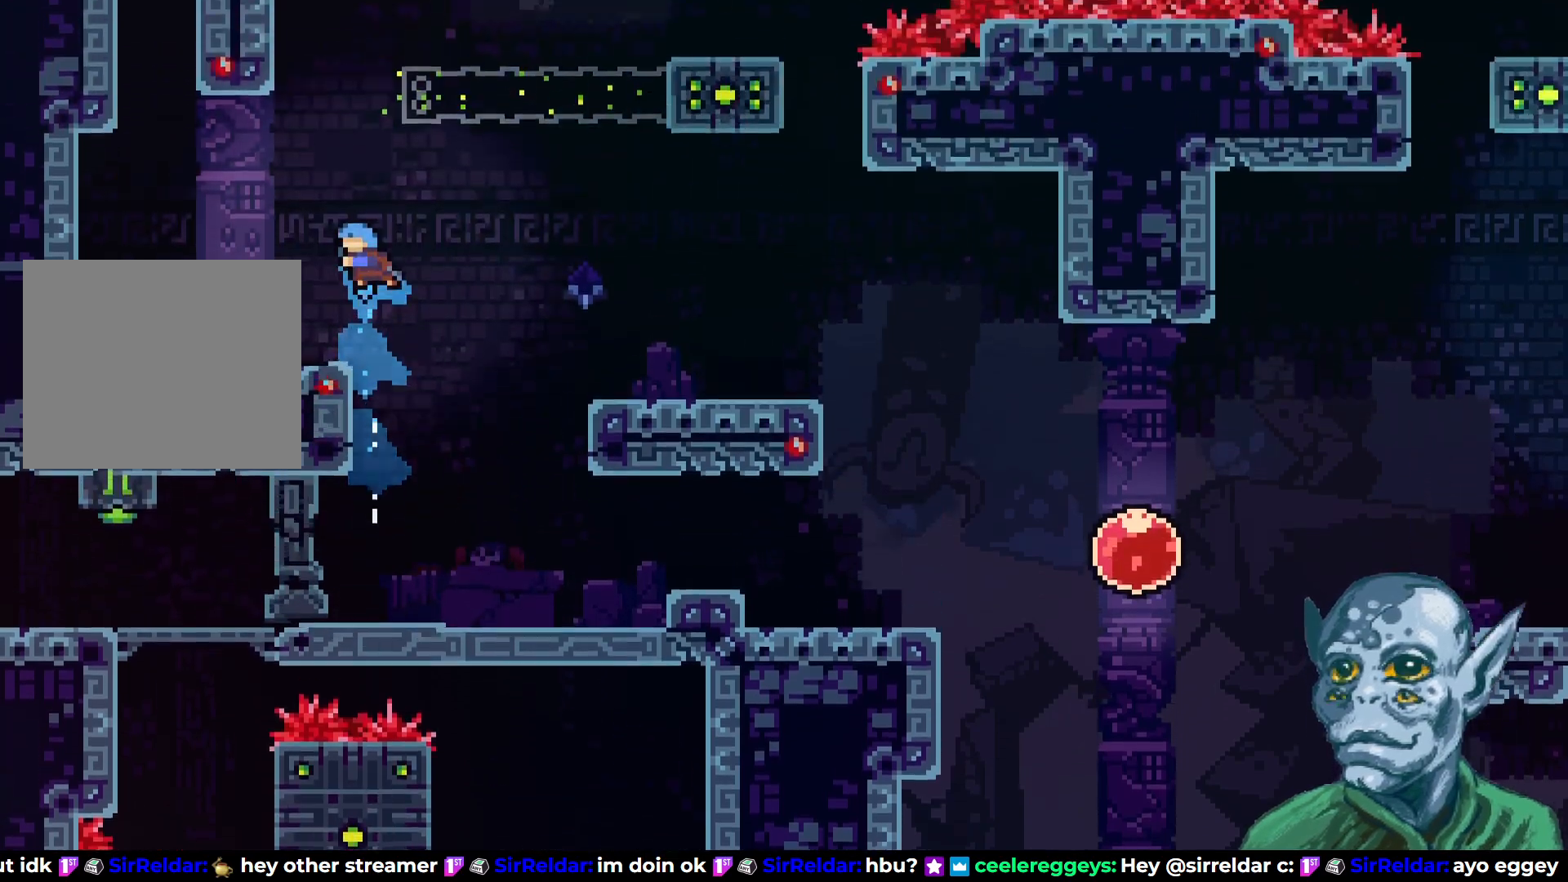
{"buttons": ["CROSS"], "left_stick": "center", "right_stick": "center", "events": [[400, "DPAD_LEFT", "up"], [433, "CROSS", "down"]]}
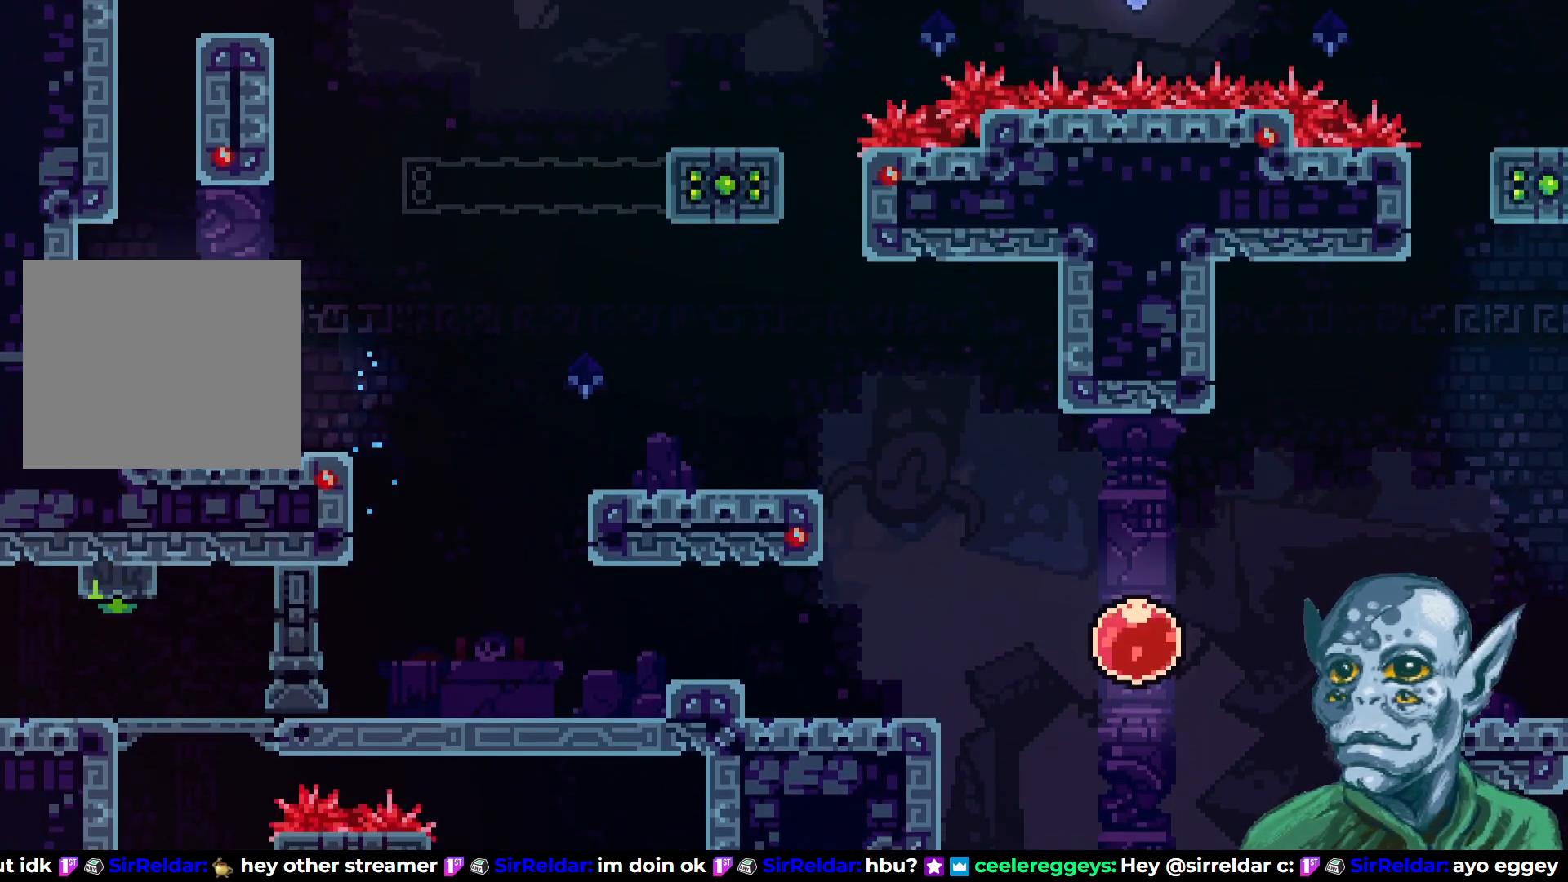
{"buttons": ["SQUARE", "DPAD_UP"], "left_stick": "center", "right_stick": "center", "events": [[17, "DPAD_UP", "down"], [117, "DPAD_LEFT", "down"], [217, "CROSS", "up"], [250, "DPAD_LEFT", "up"], [300, "SQUARE", "down"]]}
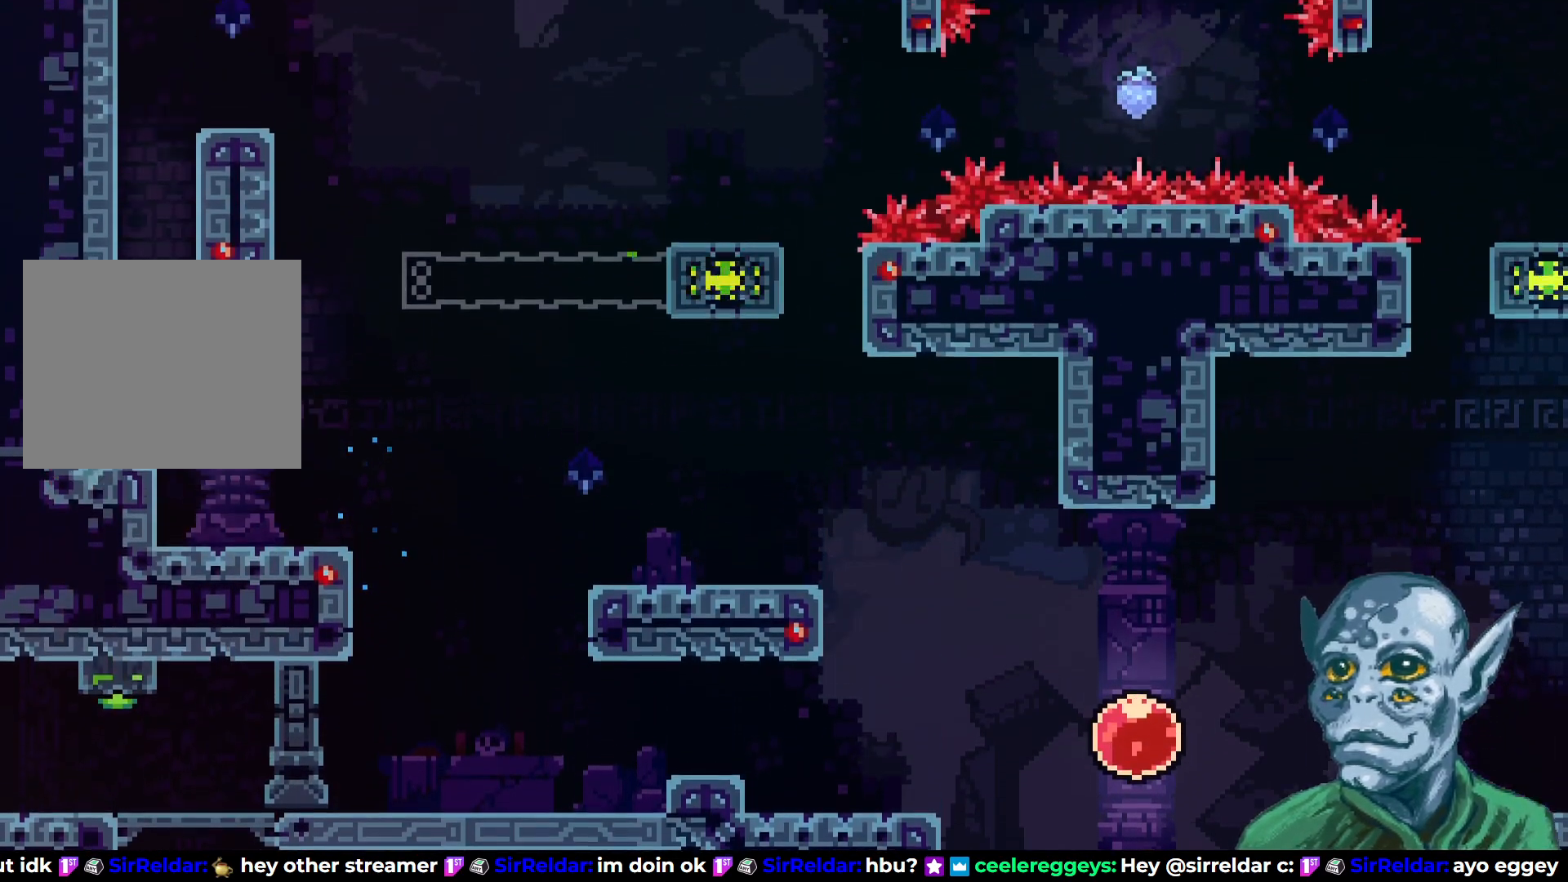
{"buttons": [], "left_stick": "center", "right_stick": "center", "events": [[100, "SQUARE", "up"], [183, "CROSS", "down"], [200, "DPAD_LEFT", "down"], [300, "DPAD_LEFT", "up"], [483, "CROSS", "up"], [500, "DPAD_UP", "up"]]}
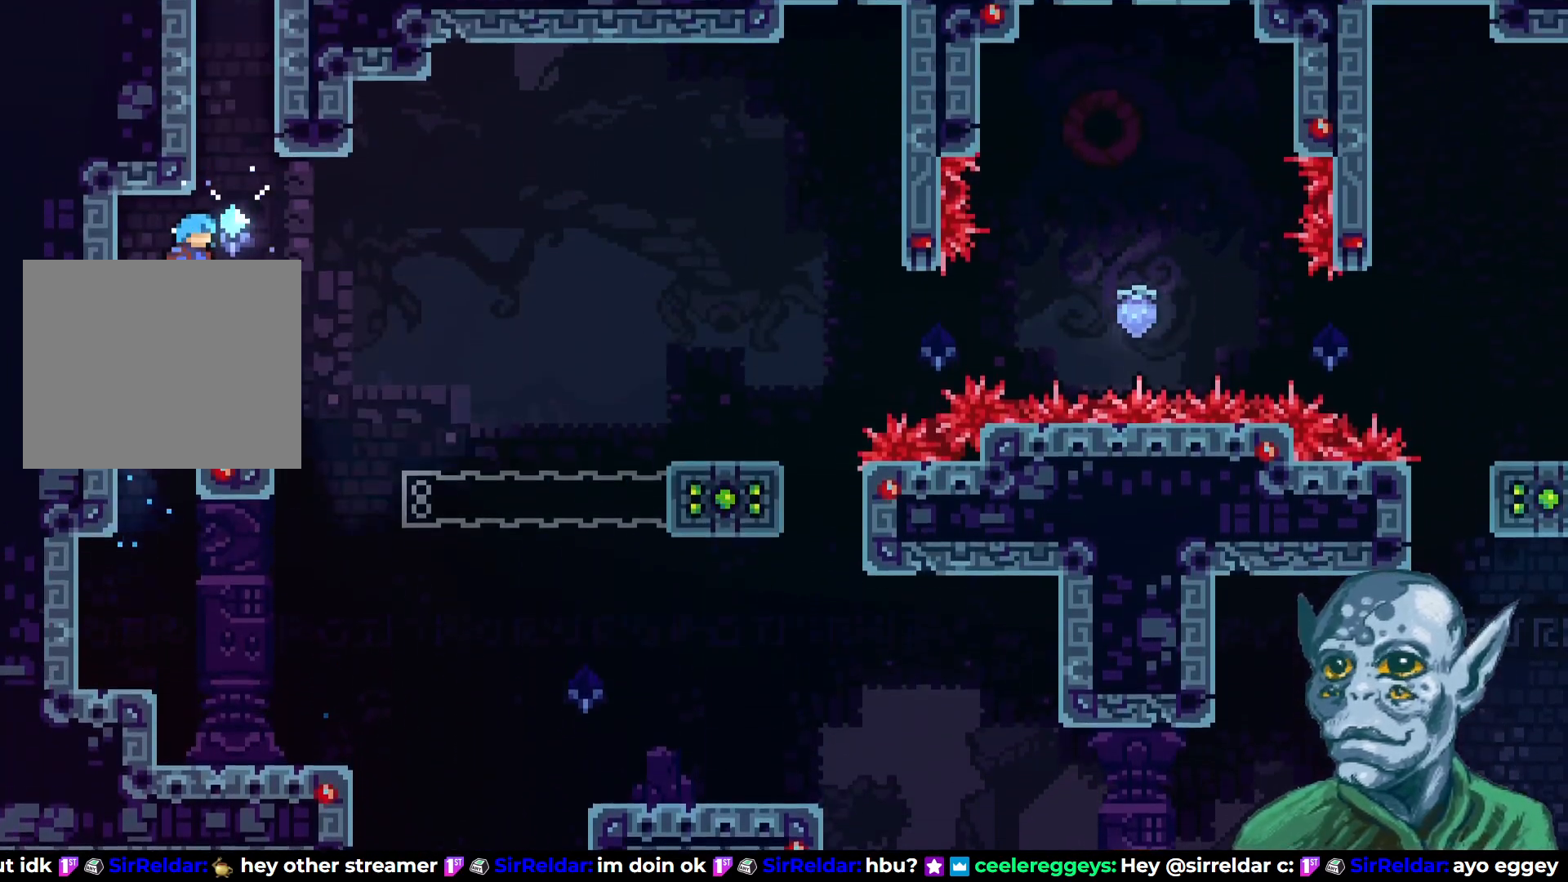
{"buttons": [], "left_stick": "center", "right_stick": "center", "events": [[117, "DPAD_RIGHT", "down"], [150, "DPAD_RIGHT", "up"], [317, "DPAD_RIGHT", "down"], [417, "DPAD_RIGHT", "up"]]}
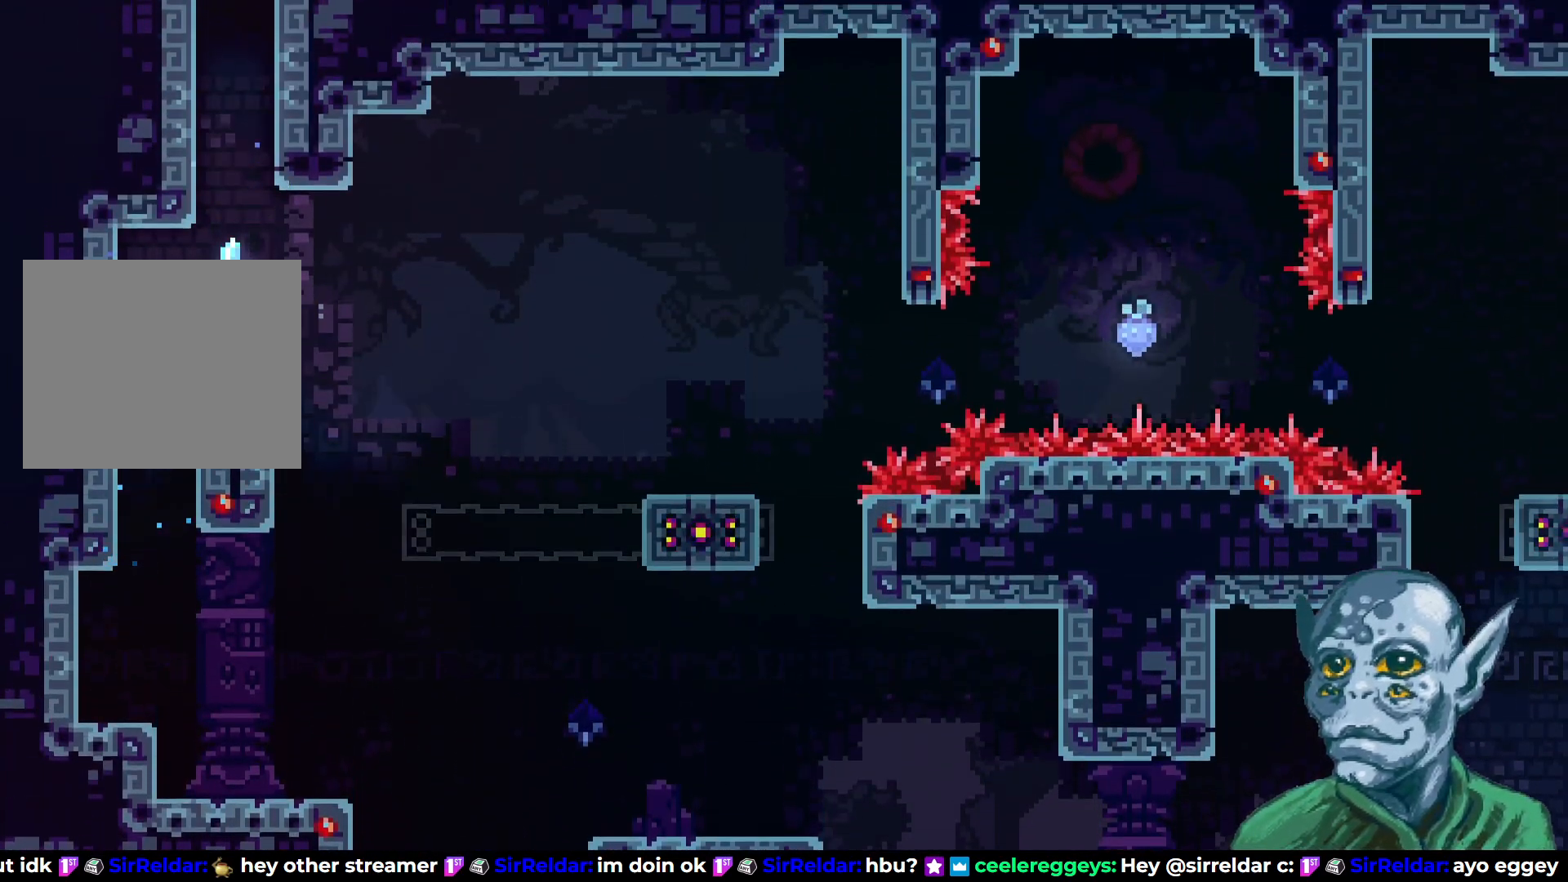
{"buttons": ["DPAD_UP"], "left_stick": "center", "right_stick": "center", "events": [[83, "CROSS", "down"], [117, "DPAD_UP", "down"], [300, "CROSS", "up"], [400, "SQUARE", "down"], [500, "SQUARE", "up"]]}